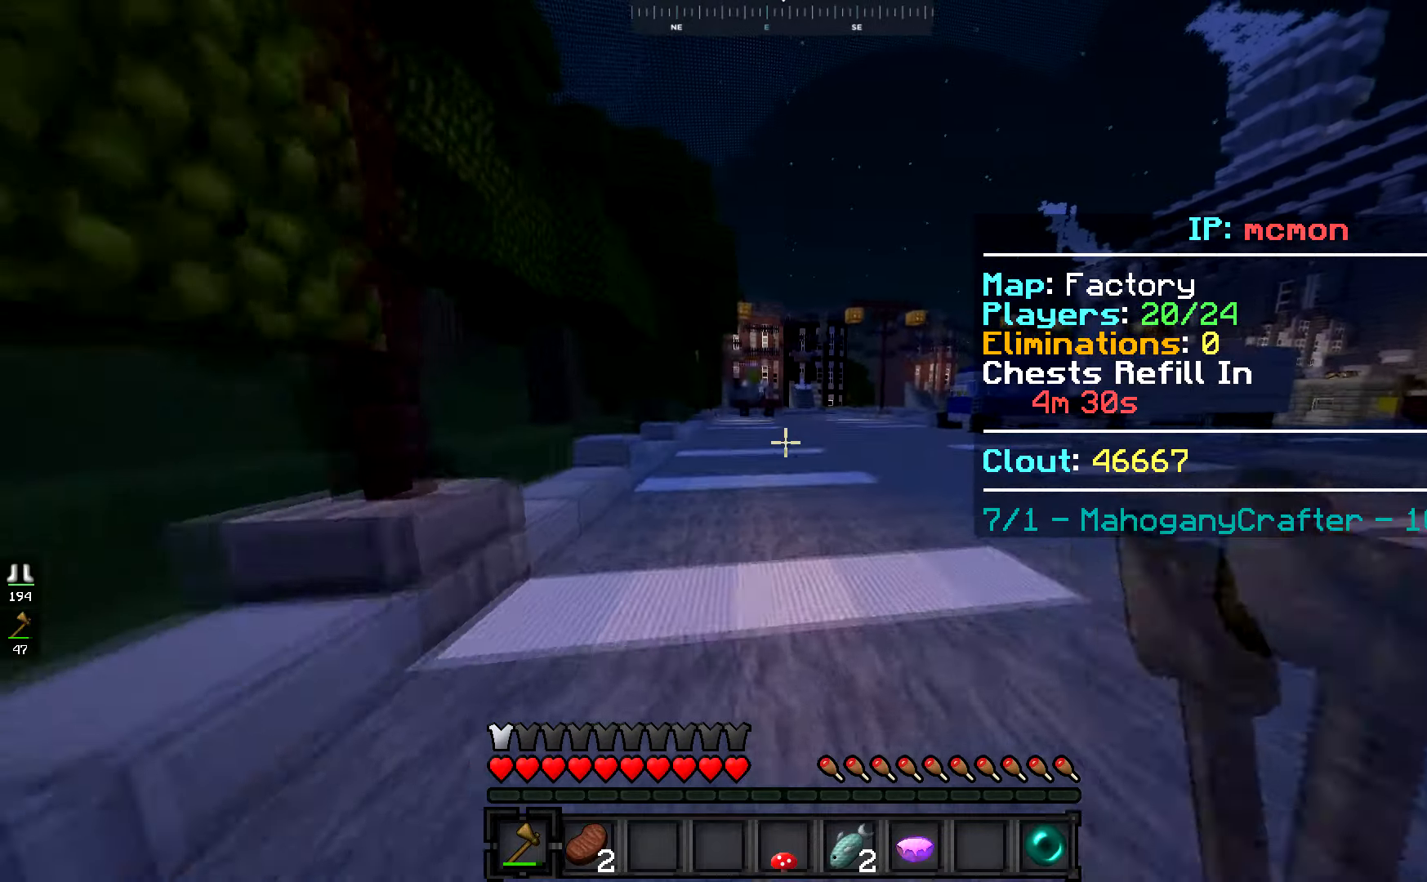
Gameplay with keyboard and mouse; each line is a JSON object with the keys and mouse buttons held at the frame after it. "events" lists presses ("down") and releases ("up") of "a", "d", "s", "space", "w", "mouse_left" and "mouse_right" between this image and that frame as [ms after this image, input, new state], when the widget could be followed in between. "mouse_left", "mouse_right" = the "left", "right" buttons of the "mouse" list. No other keys are recorded. Fast repeated clicks can show as one long hold. Mouse movement is not recorded.
{"keys": ["space", "w"], "mouse": [], "events": []}
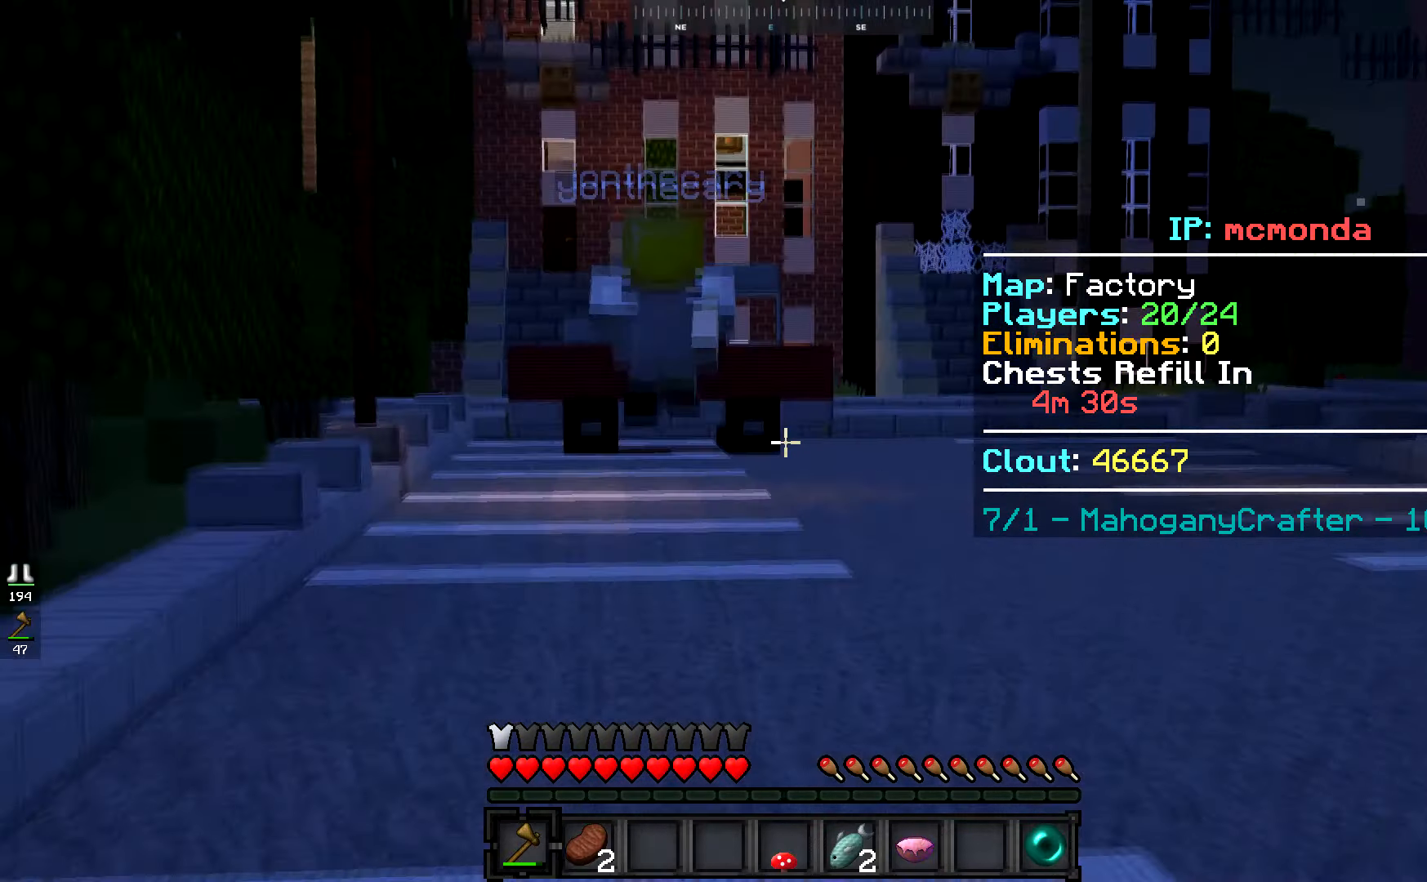
{"keys": ["w"], "mouse": [], "events": [[217, "space", "up"], [334, "mouse_left", "down"], [401, "mouse_left", "up"]]}
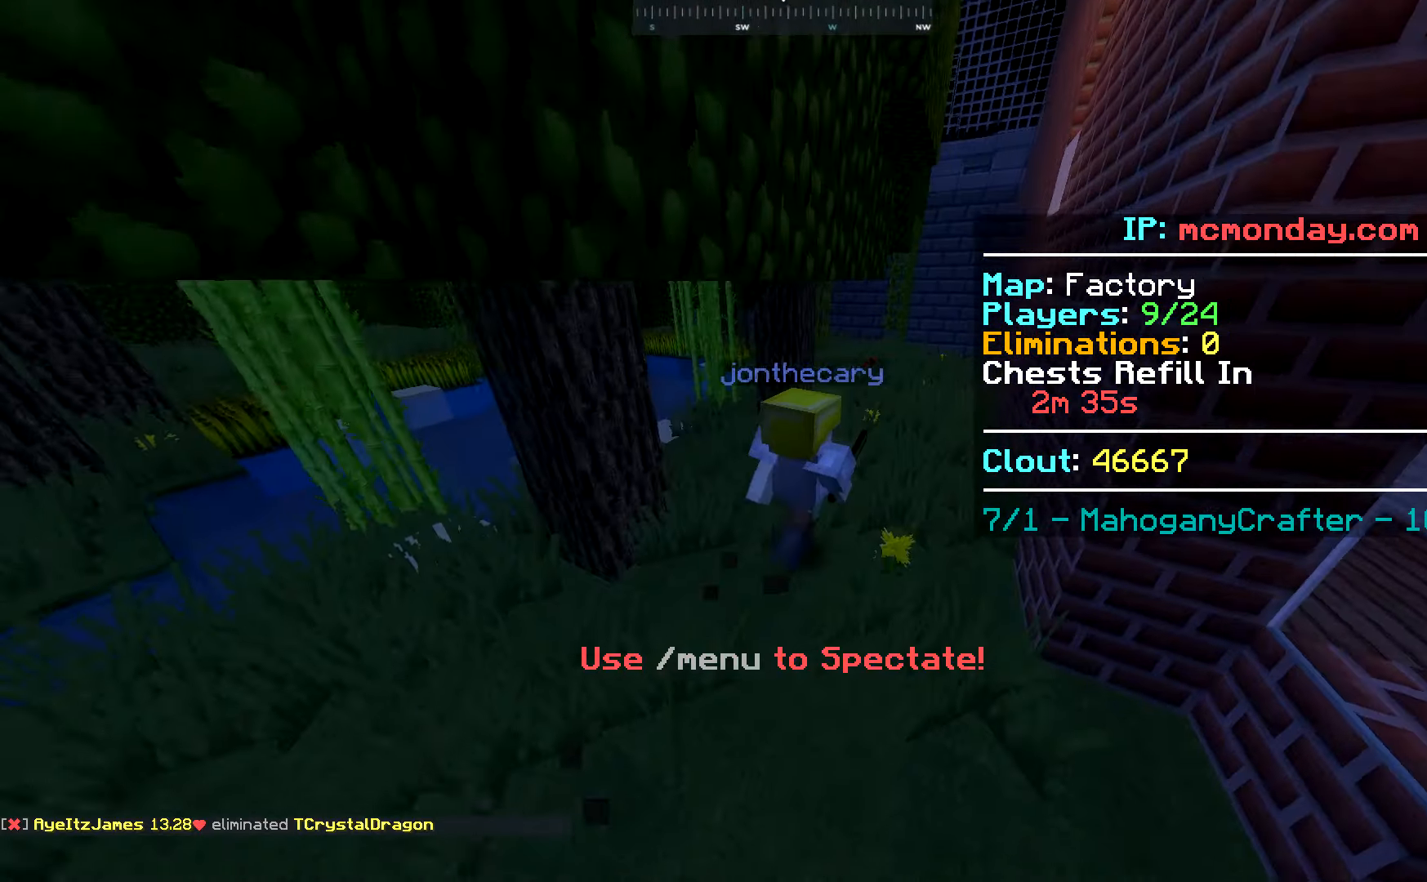
{"keys": ["w"], "mouse": [], "events": [[183, "mouse_left", "down"], [250, "mouse_left", "up"], [333, "w", "up"], [383, "mouse_left", "down"], [450, "mouse_left", "up"], [484, "w", "down"]]}
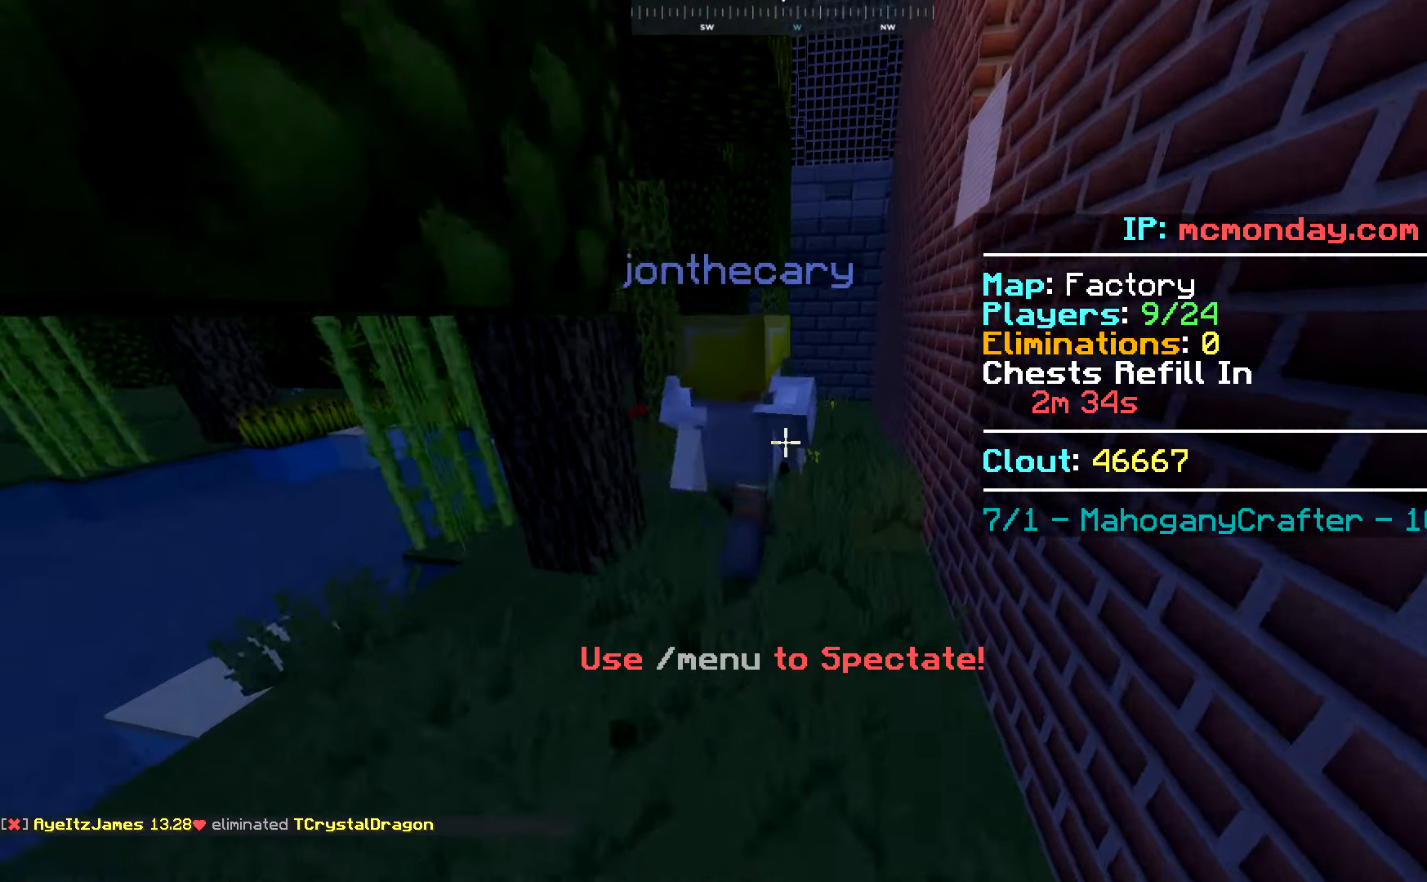
{"keys": [], "mouse": [], "events": [[84, "mouse_left", "down"], [150, "mouse_left", "up"], [217, "mouse_left", "down"], [301, "mouse_left", "up"], [417, "mouse_left", "down"], [484, "w", "up"], [501, "mouse_left", "up"]]}
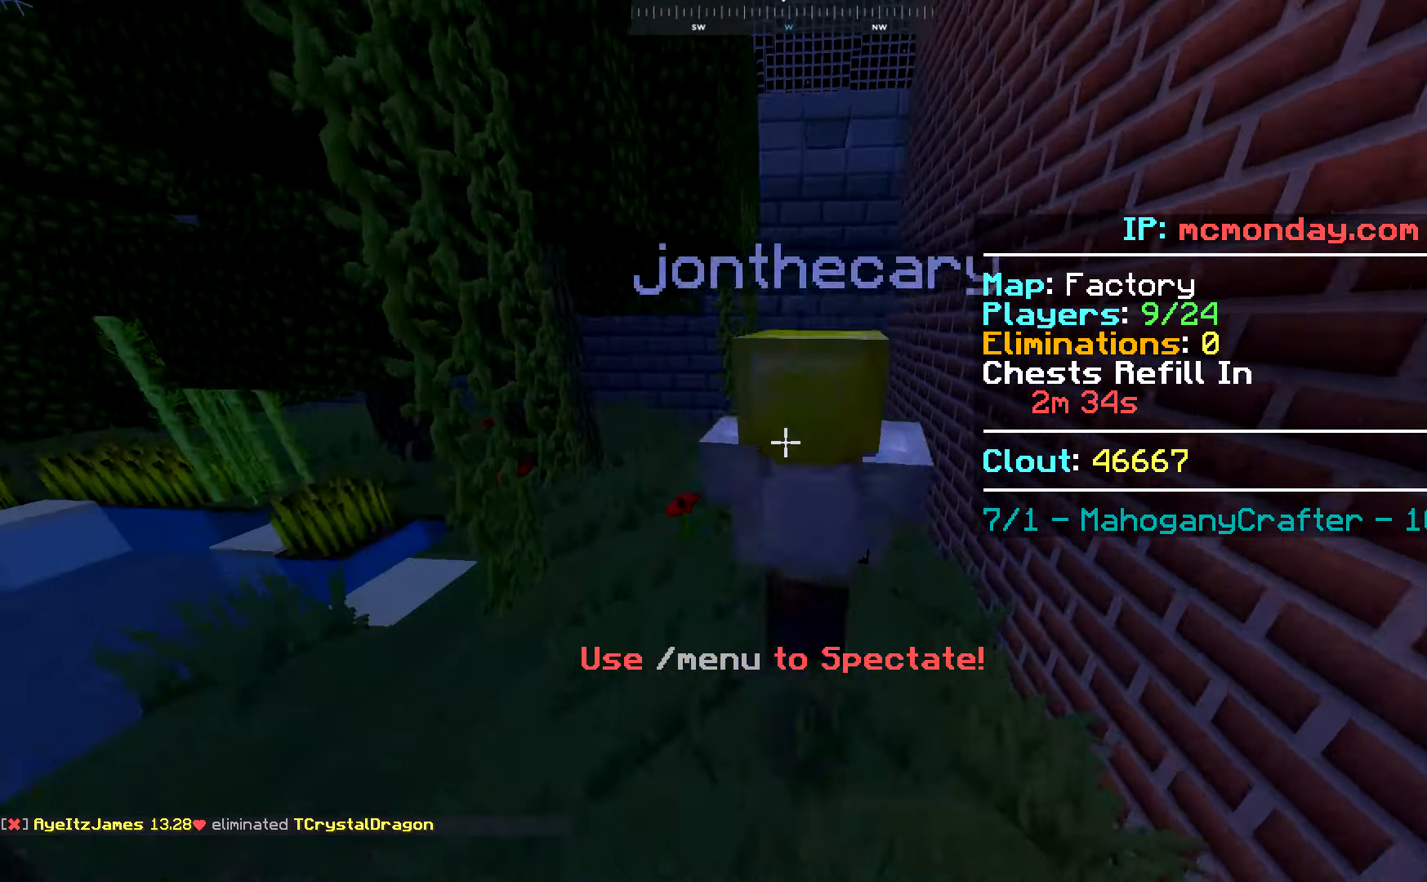
{"keys": ["w"], "mouse": [], "events": [[333, "mouse_left", "down"], [417, "mouse_left", "up"], [434, "w", "down"]]}
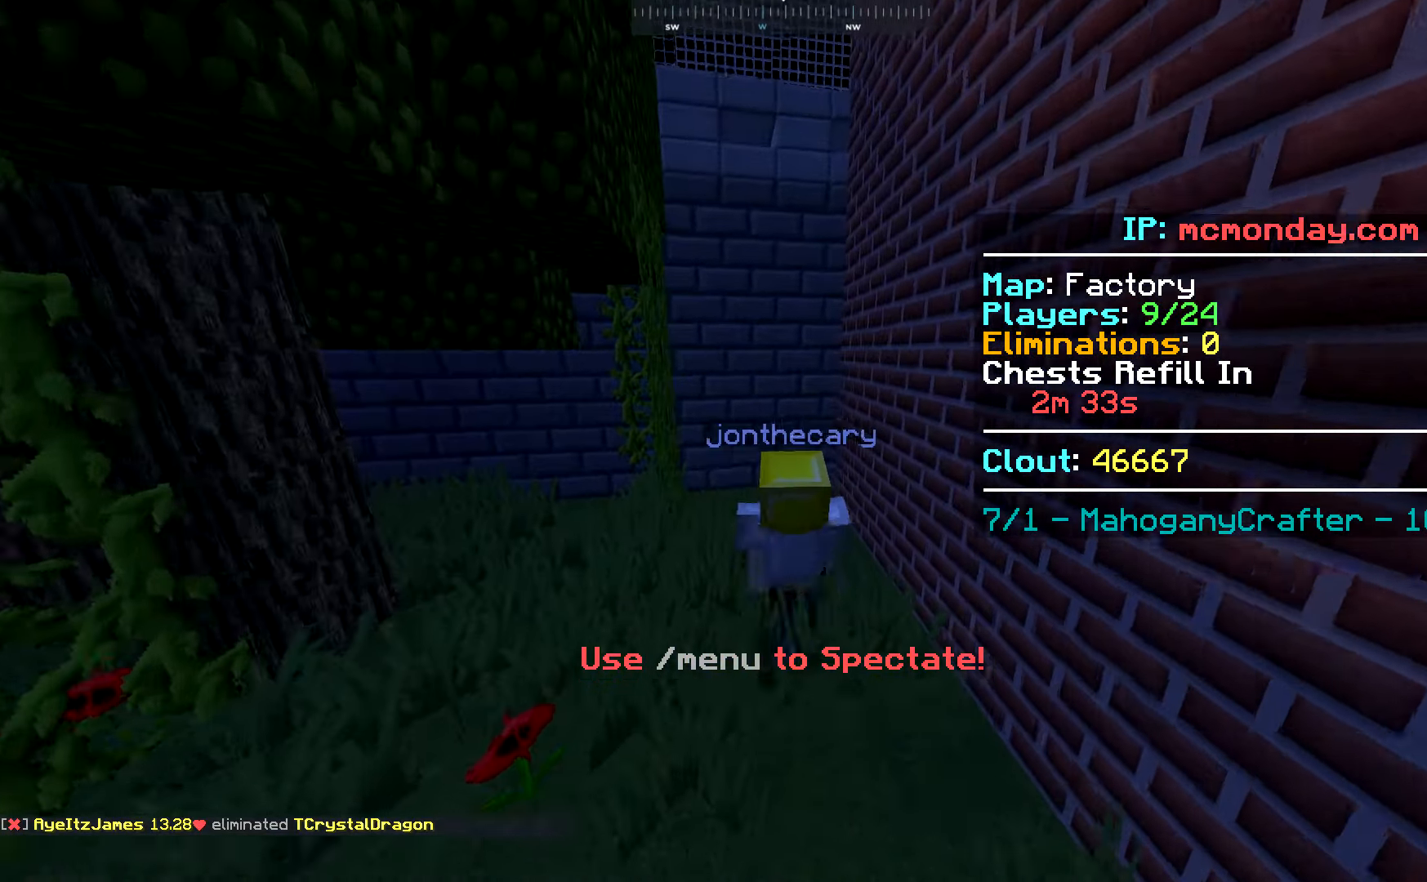
{"keys": [], "mouse": [], "events": [[484, "w", "up"]]}
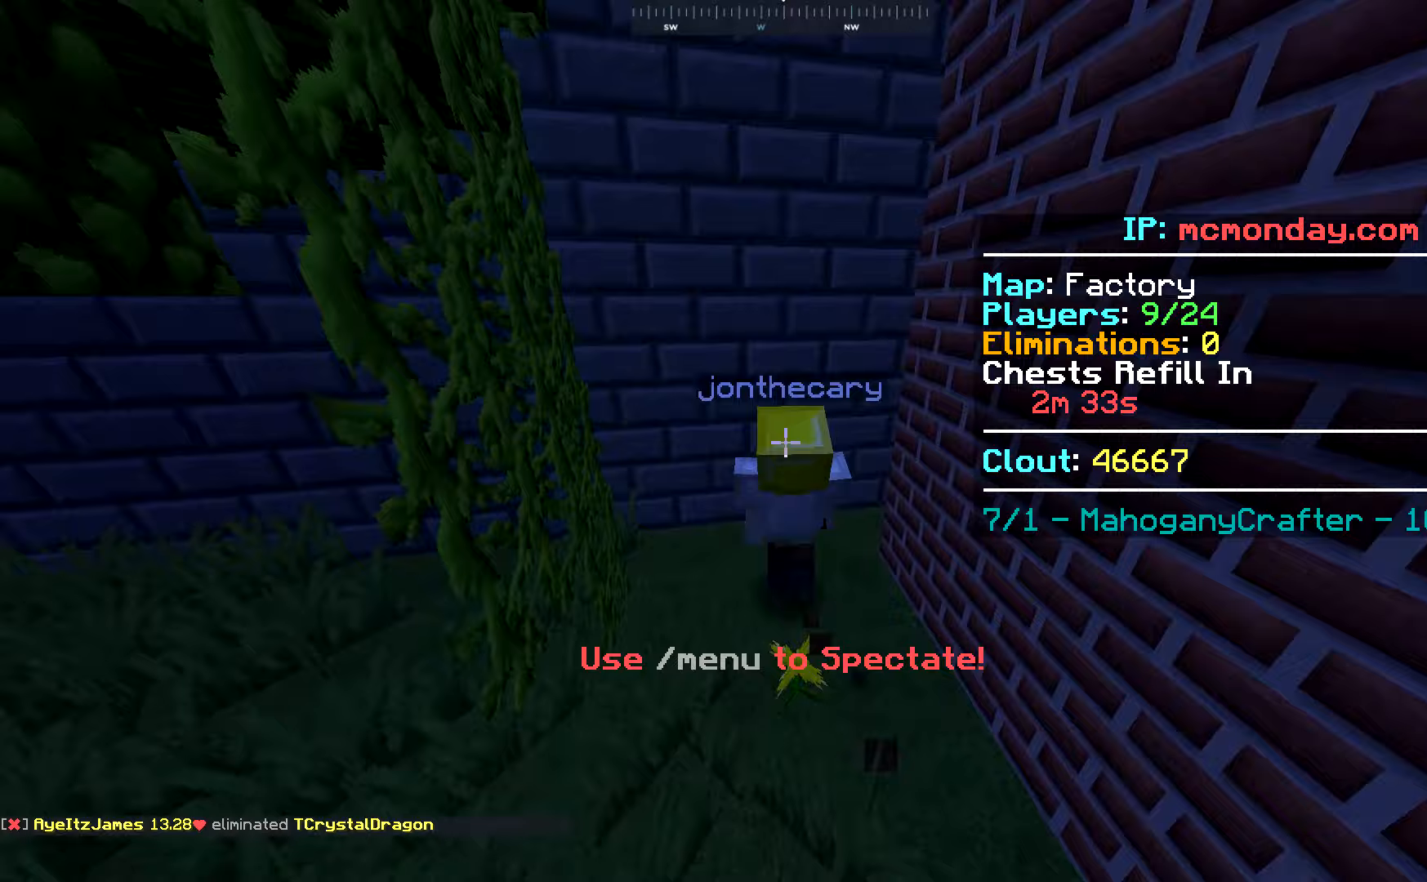
{"keys": [], "mouse": [], "events": [[217, "mouse_right", "down"], [300, "mouse_right", "up"]]}
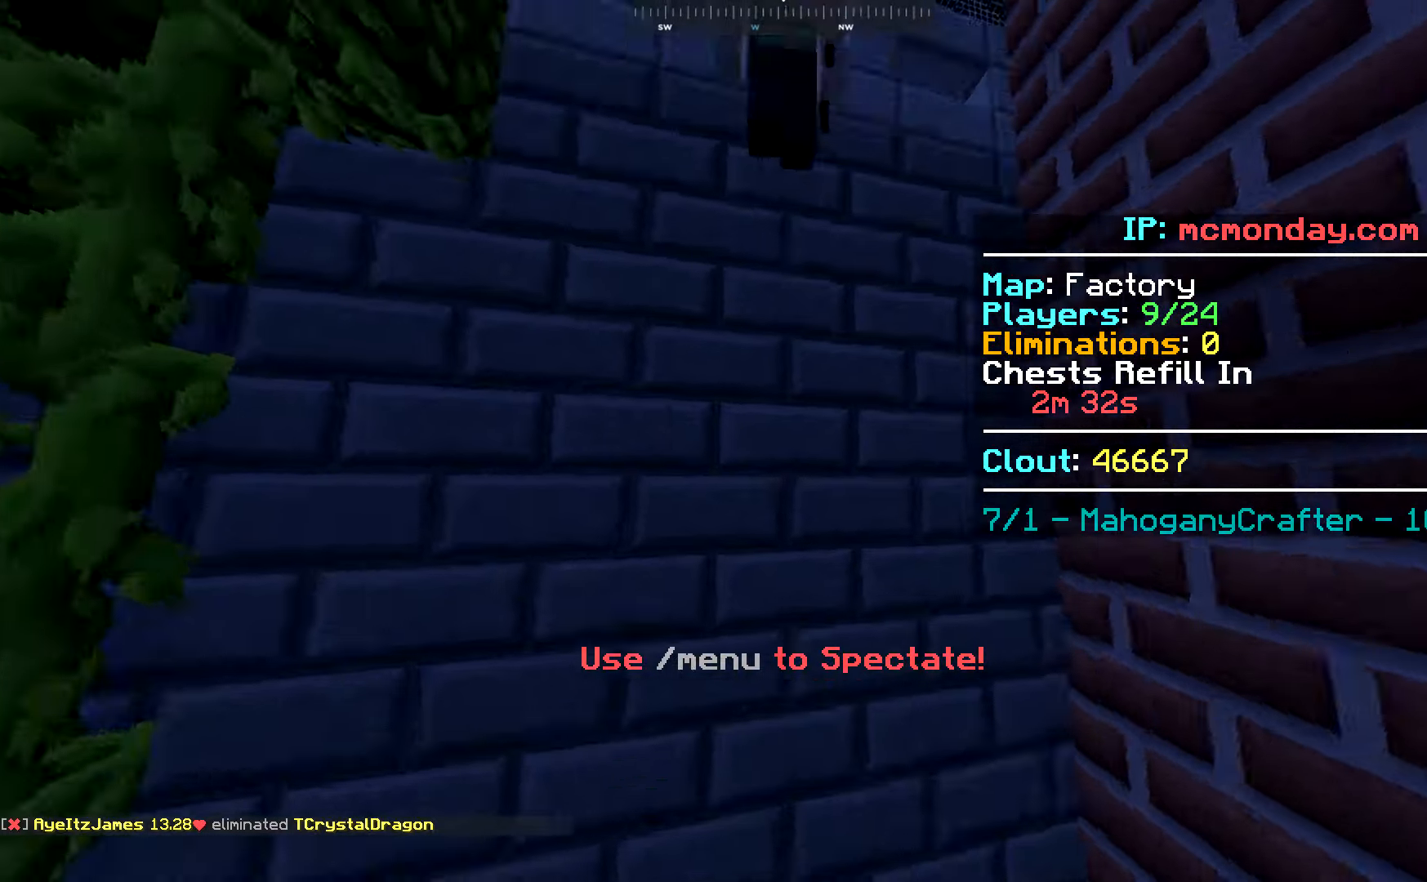
{"keys": ["space"], "mouse": [], "events": [[283, "space", "down"]]}
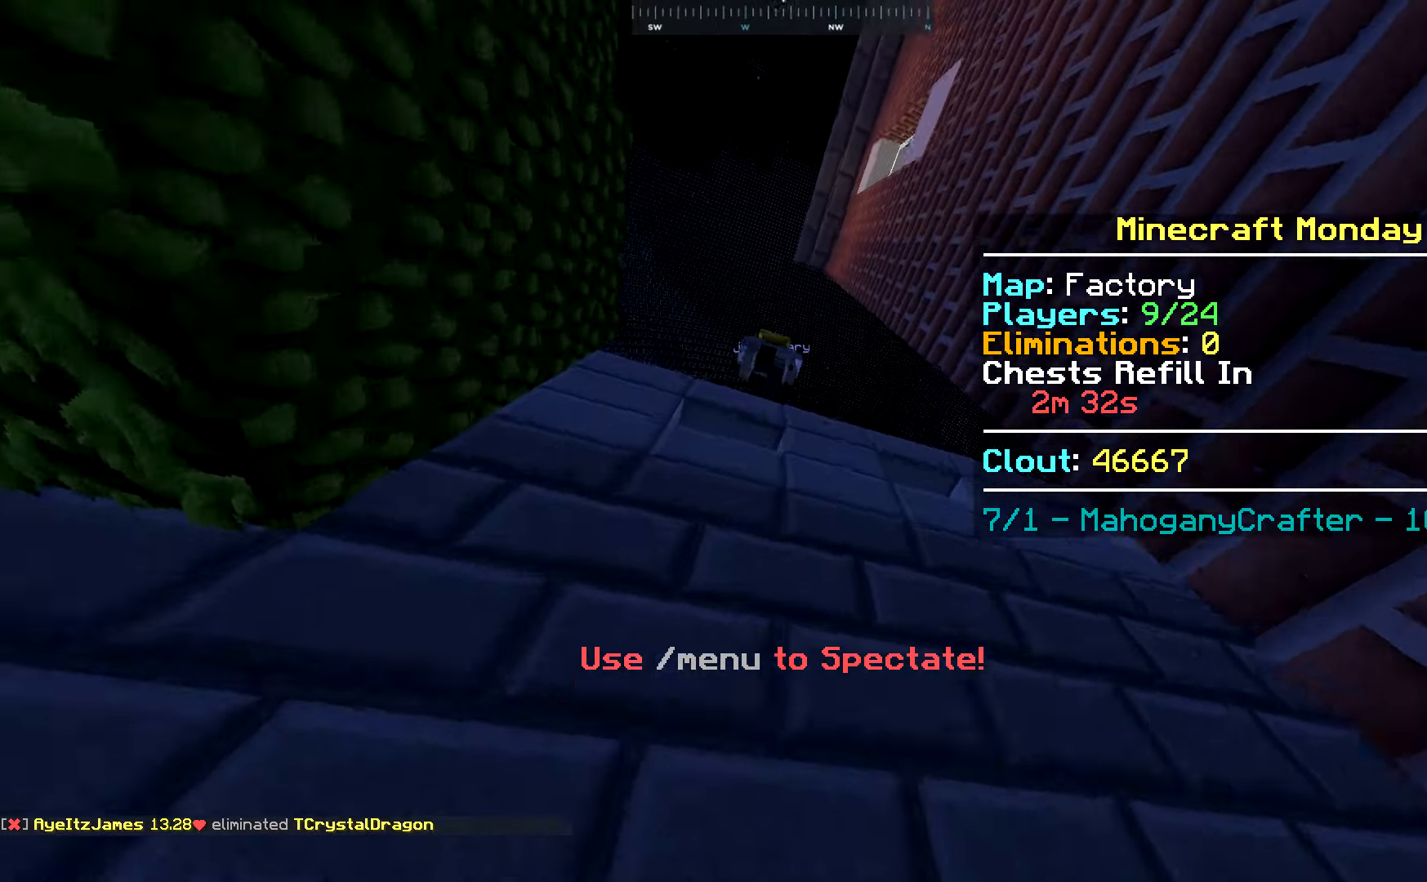
{"keys": ["space"], "mouse": [], "events": []}
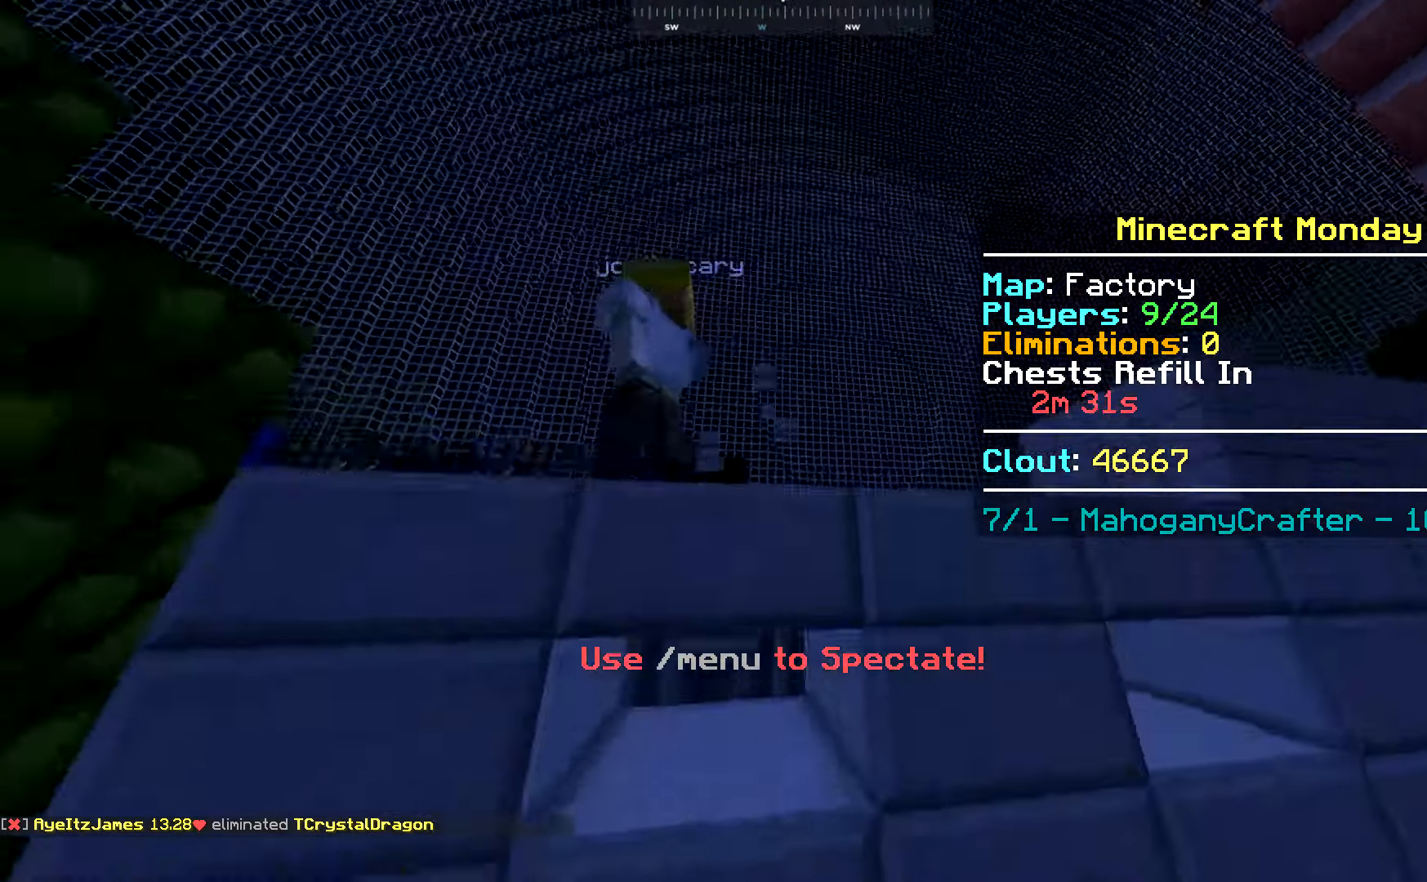
{"keys": ["w"], "mouse": [], "events": [[300, "w", "down"], [417, "space", "up"]]}
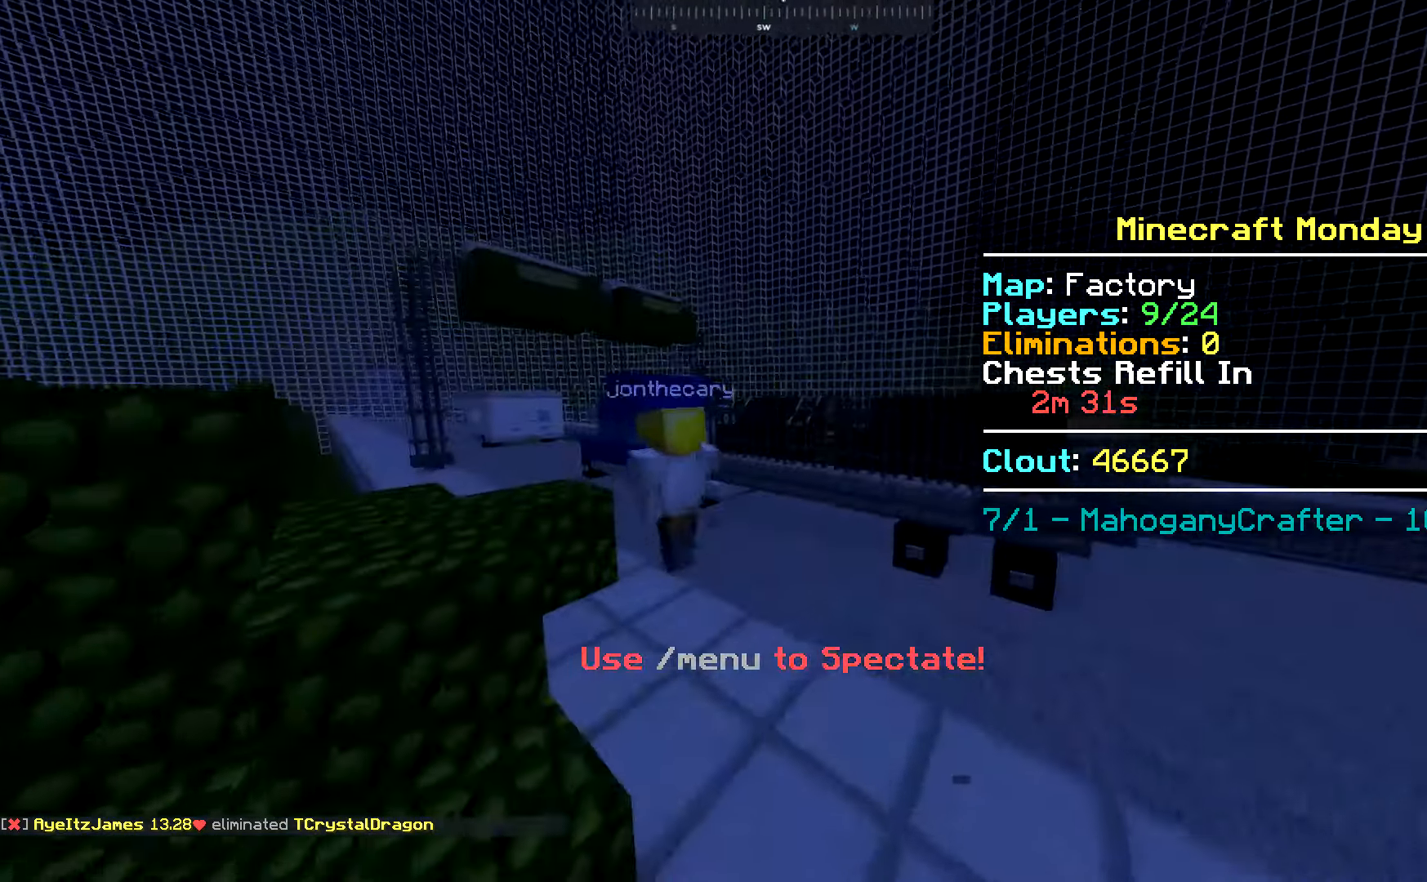
{"keys": ["a", "w"], "mouse": [], "events": [[50, "w", "up"], [484, "a", "down"], [484, "w", "down"]]}
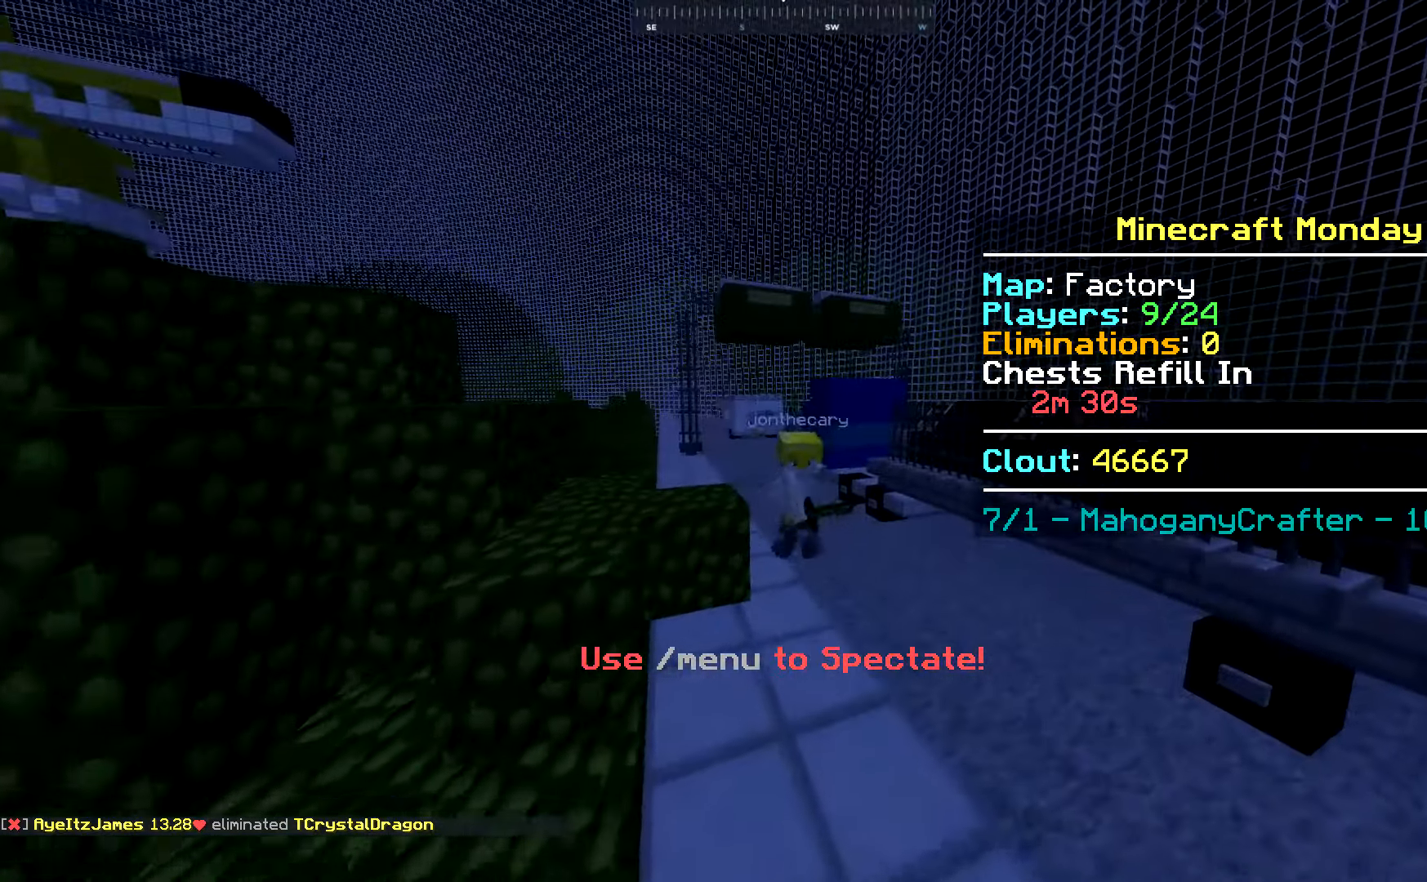
{"keys": [], "mouse": [], "events": [[100, "space", "down"], [183, "a", "up"], [467, "space", "up"], [467, "w", "up"]]}
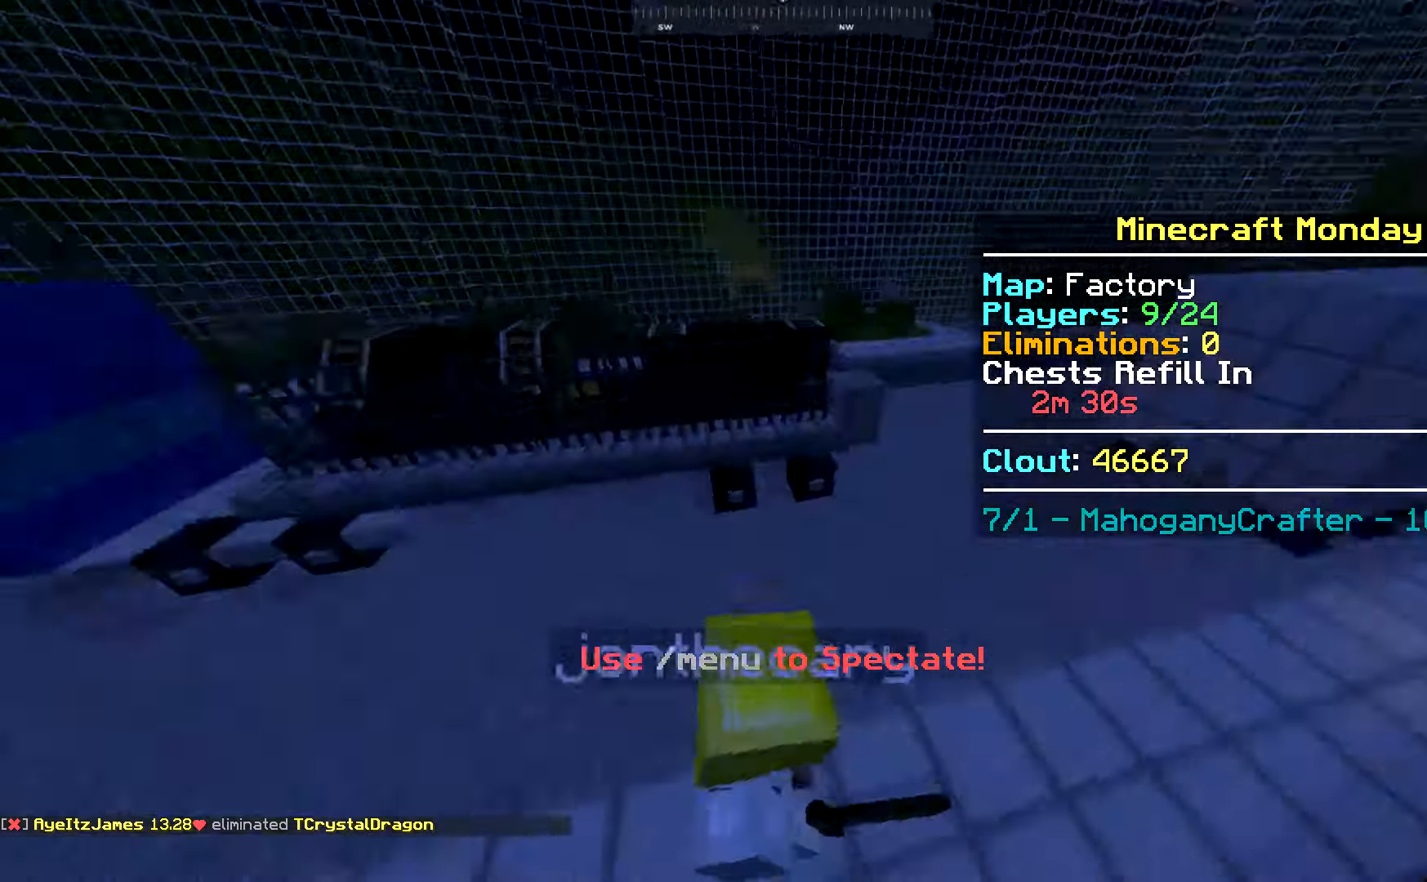
{"keys": ["space", "w"], "mouse": [], "events": [[351, "w", "down"], [451, "space", "down"]]}
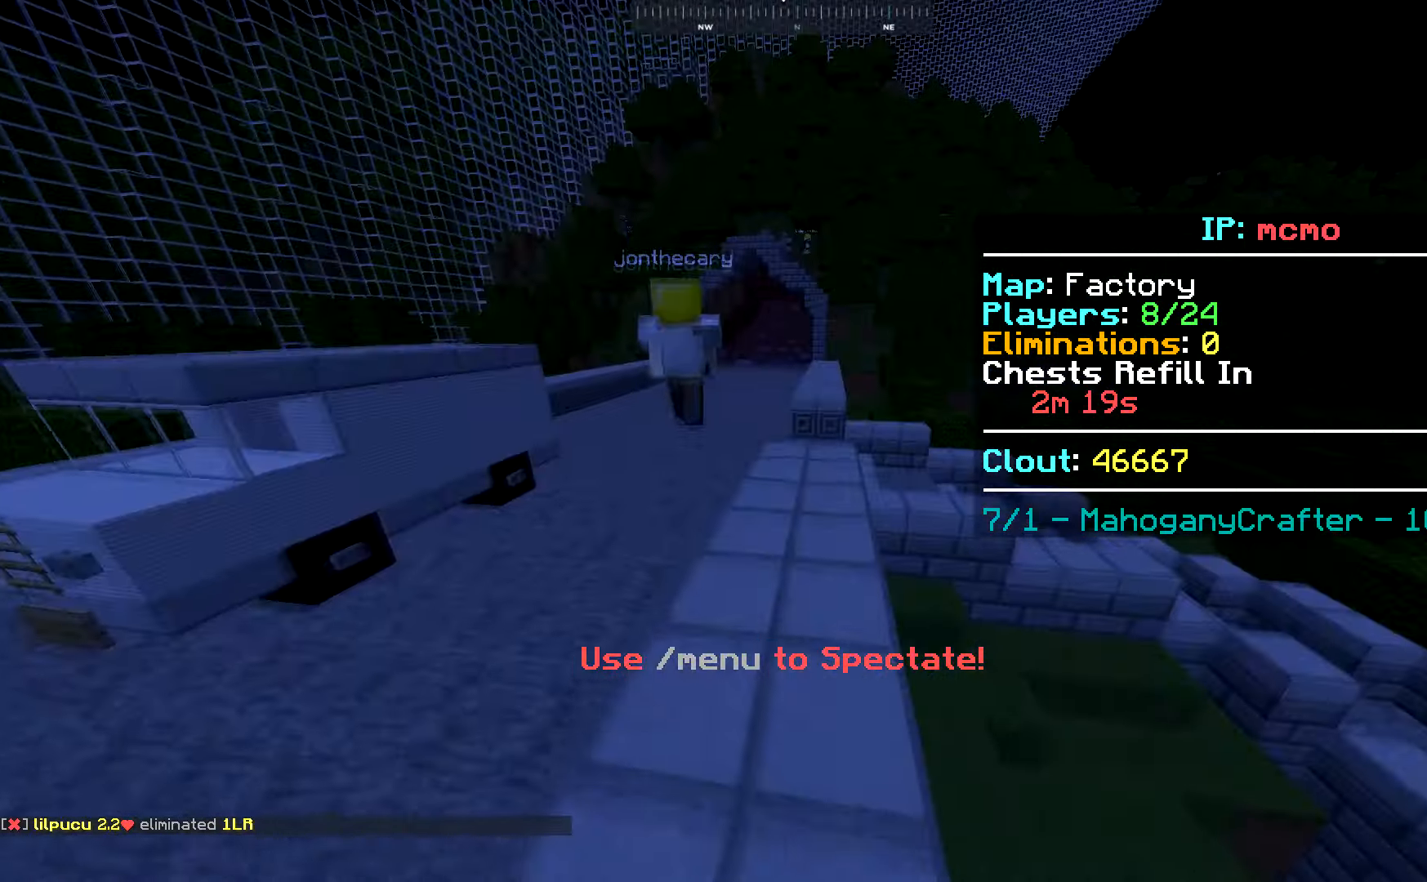
{"keys": [], "mouse": [], "events": [[317, "space", "up"], [417, "w", "up"]]}
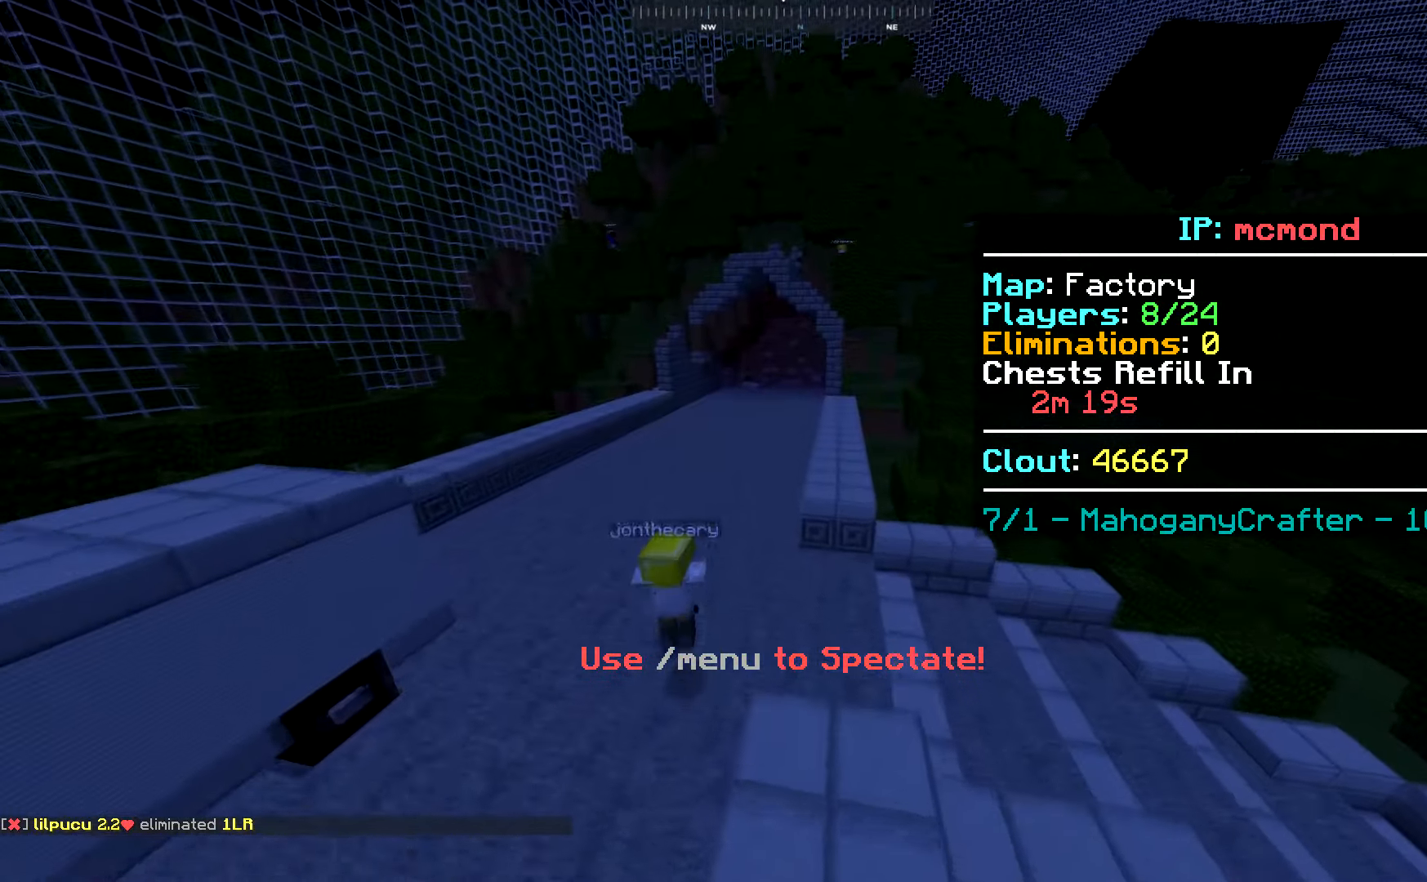
{"keys": ["w"], "mouse": [], "events": [[401, "w", "down"]]}
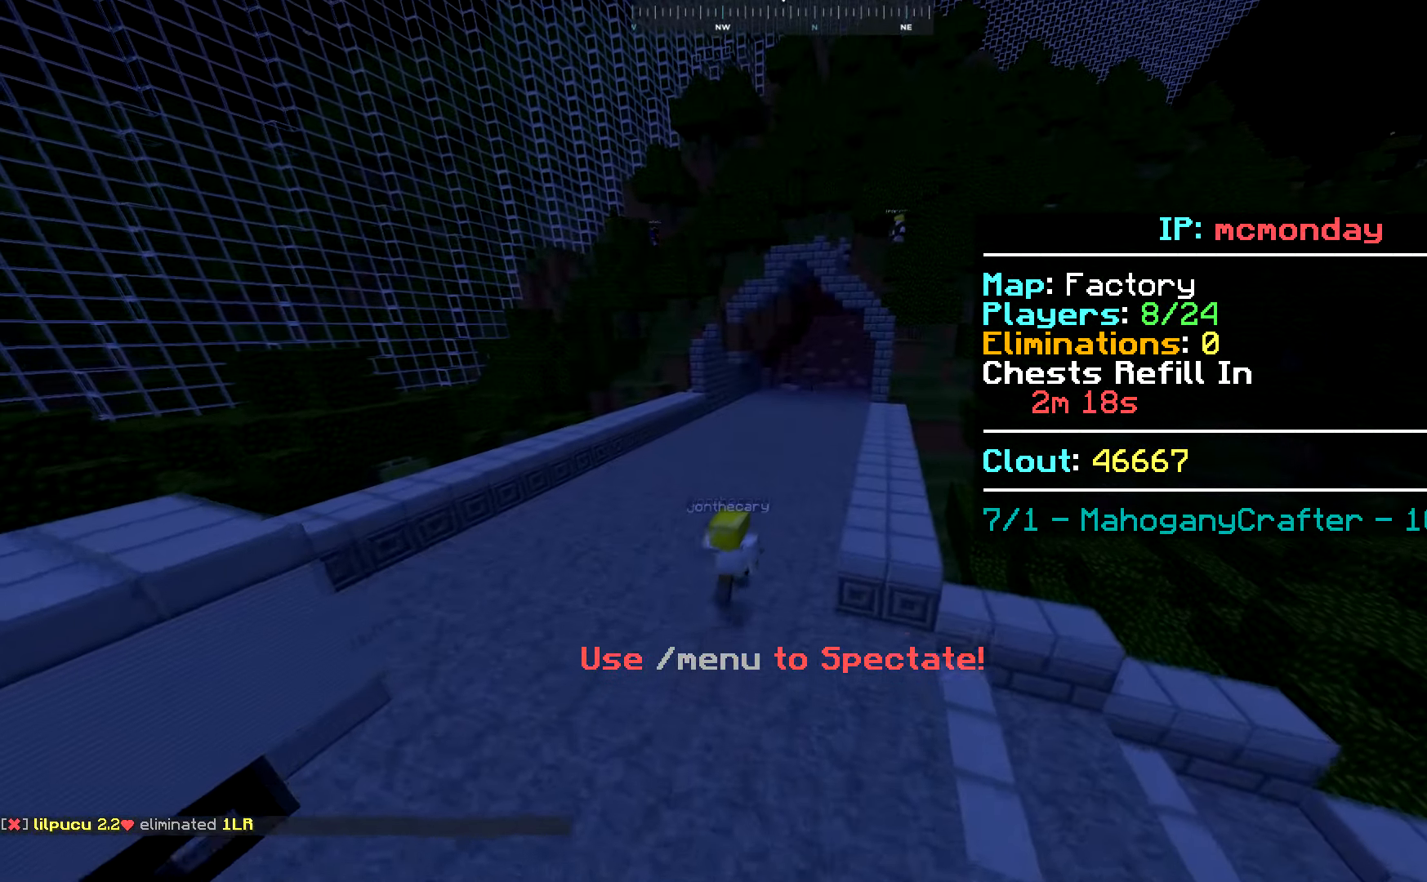
{"keys": ["w"], "mouse": [], "events": []}
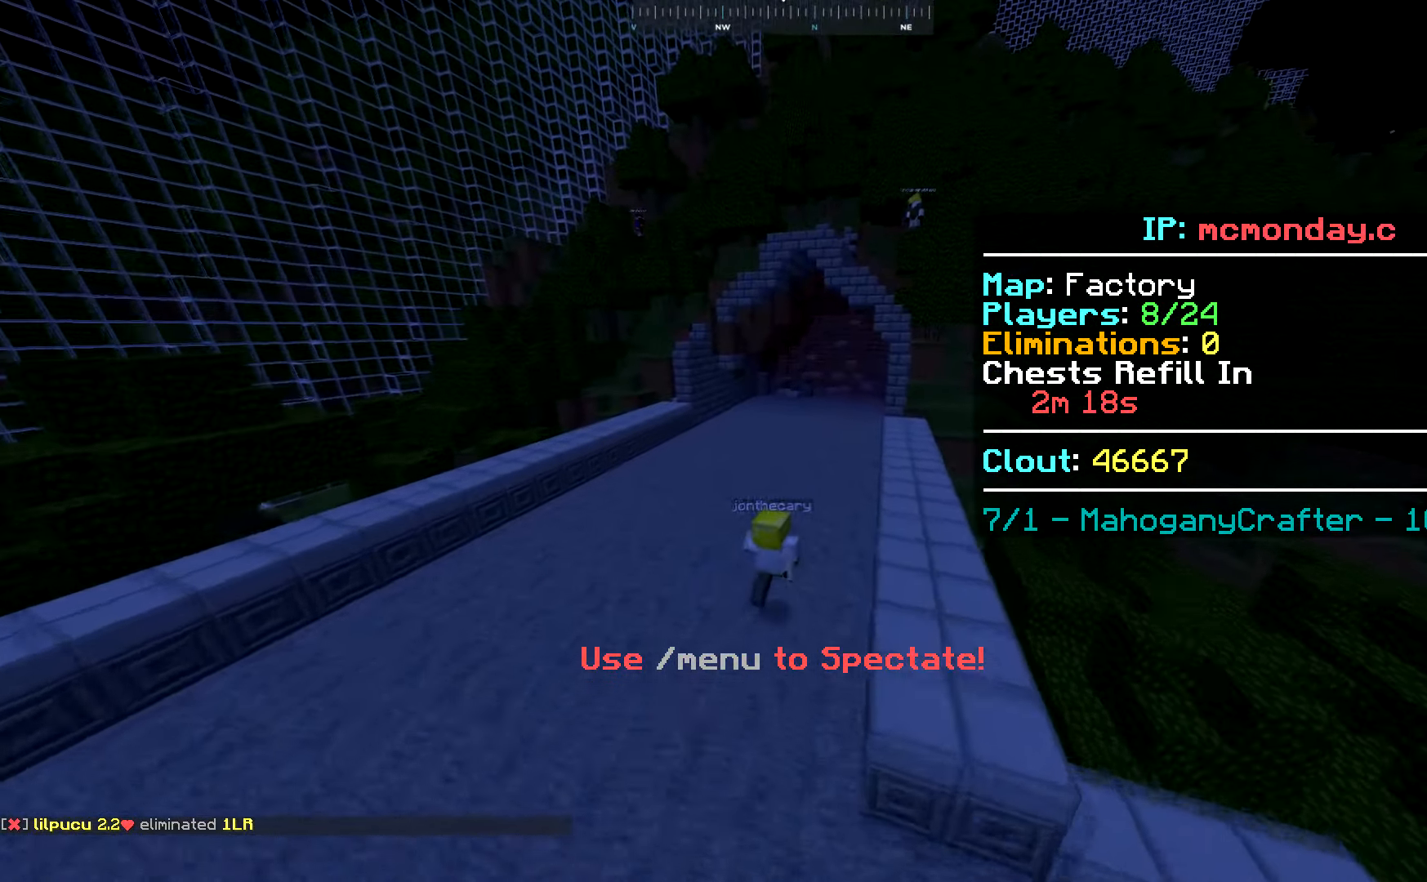
{"keys": ["w"], "mouse": [], "events": []}
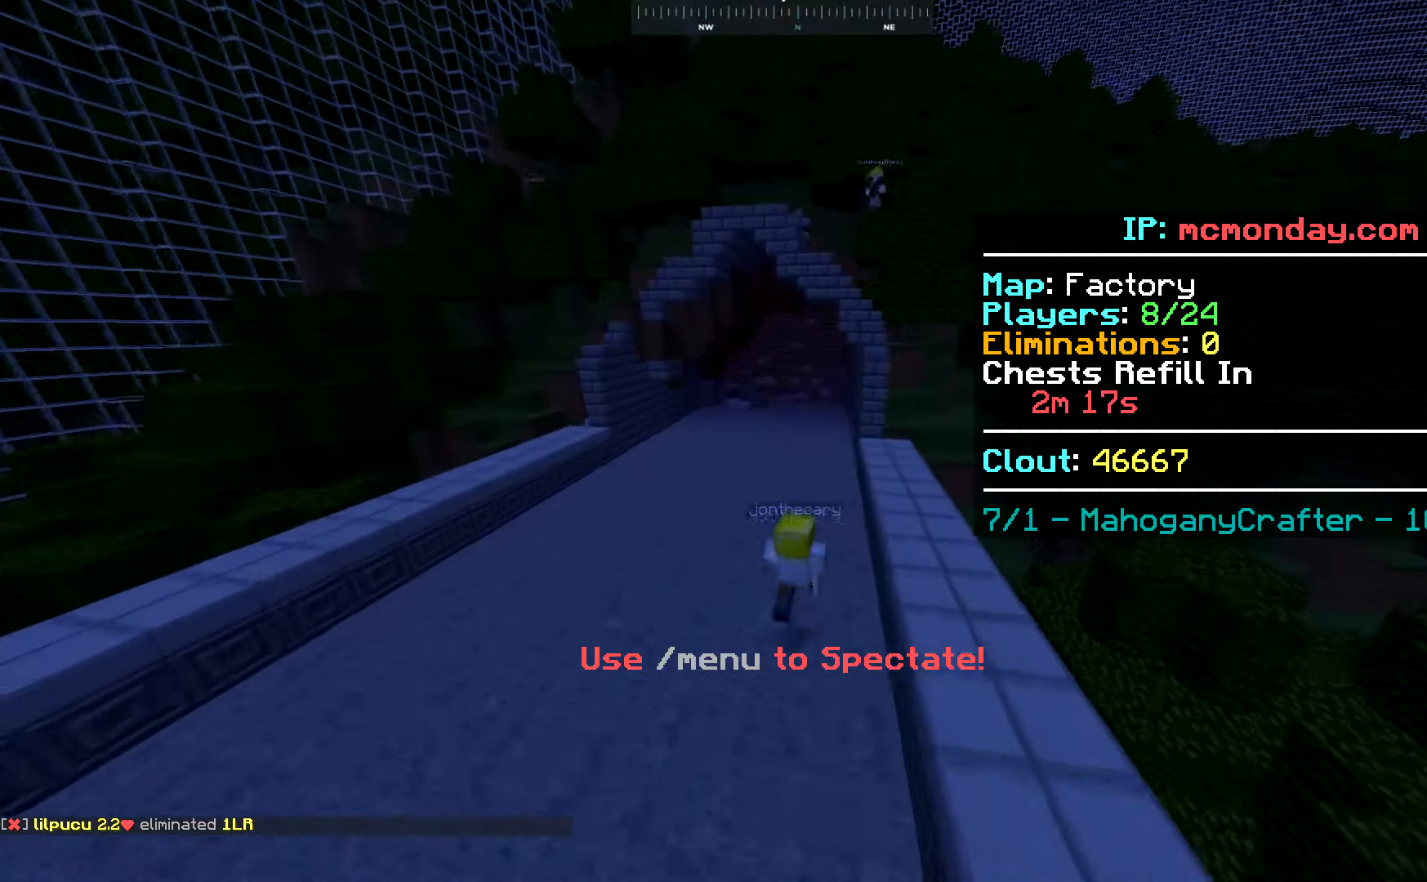
{"keys": ["w"], "mouse": [], "events": [[50, "w", "up"], [300, "w", "down"]]}
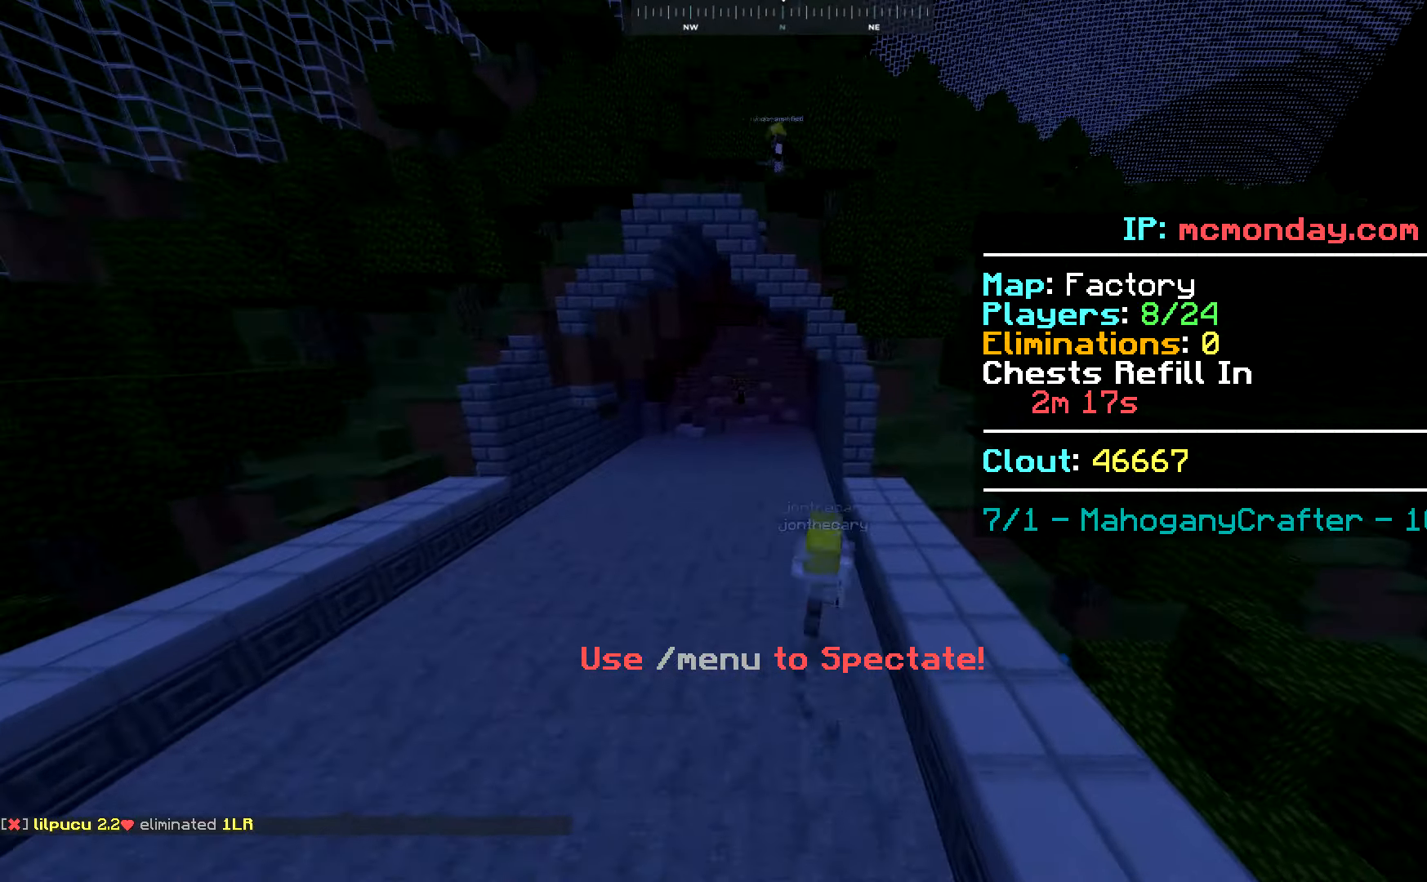
{"keys": ["w"], "mouse": [], "events": [[50, "w", "up"], [500, "w", "down"]]}
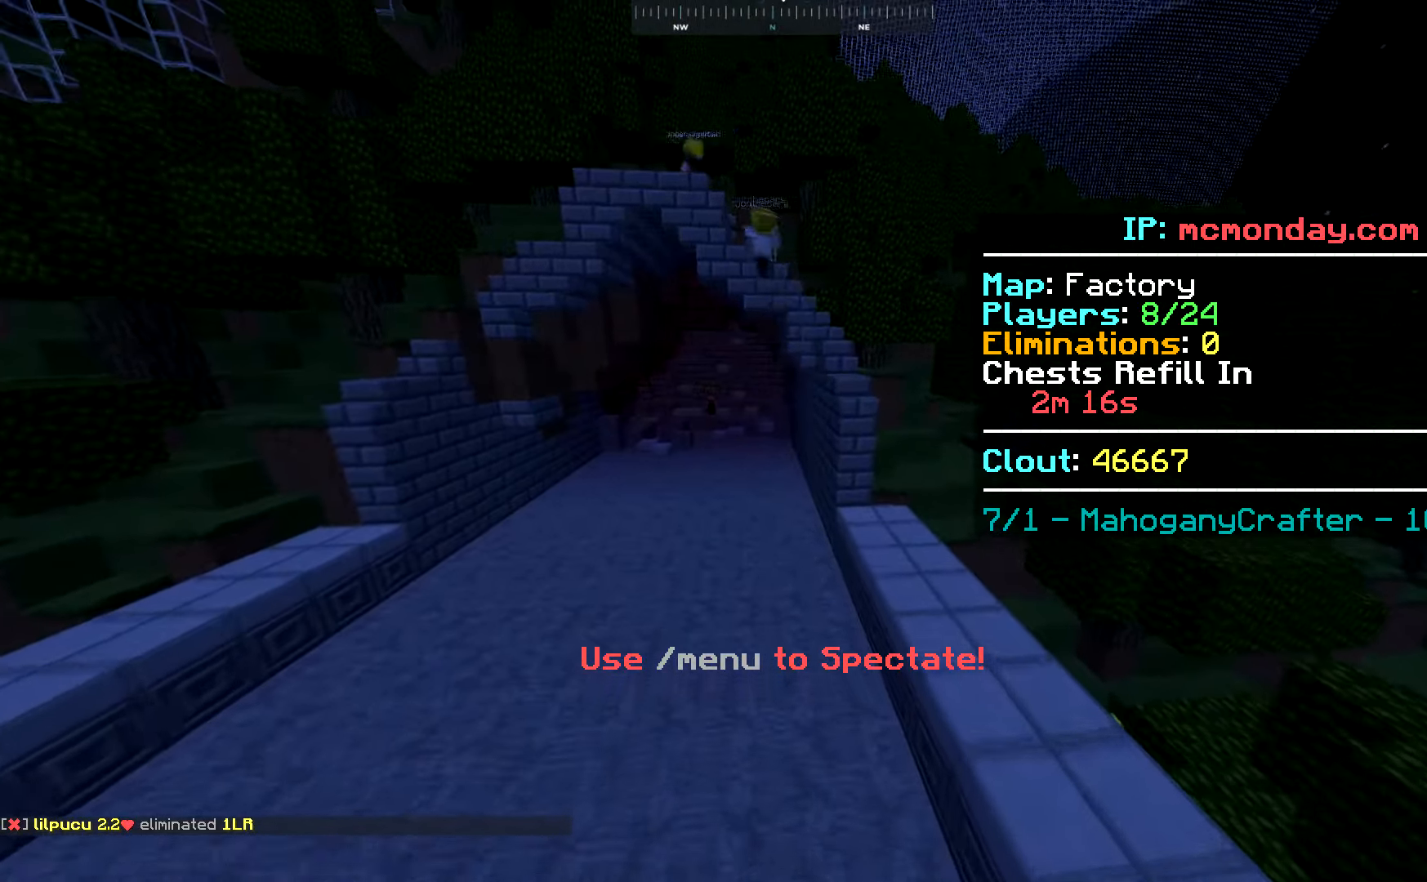
{"keys": ["space"], "mouse": [], "events": [[100, "space", "down"], [167, "w", "up"]]}
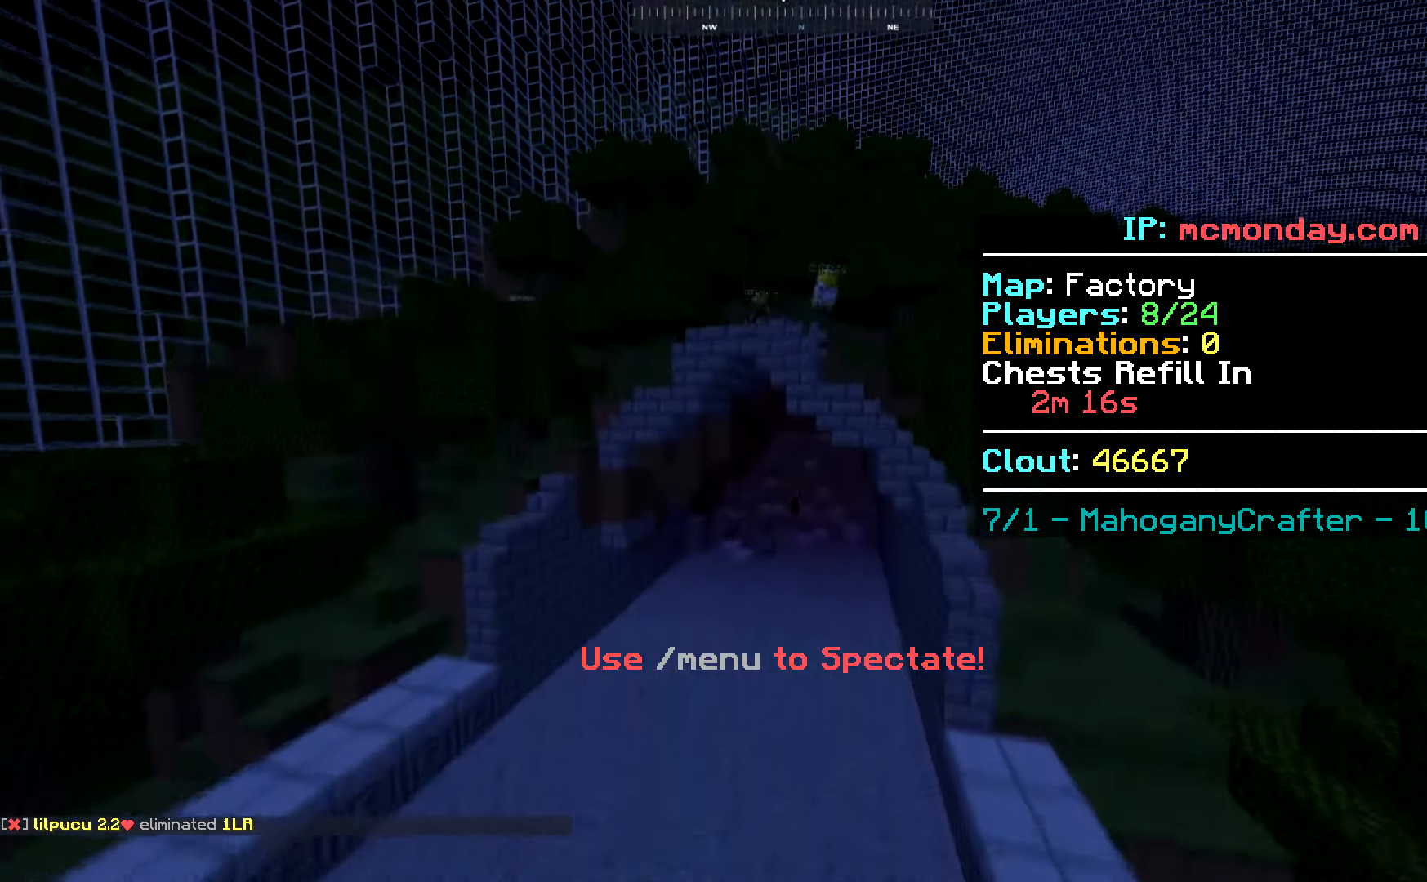
{"keys": ["space", "w"], "mouse": [], "events": [[166, "w", "down"]]}
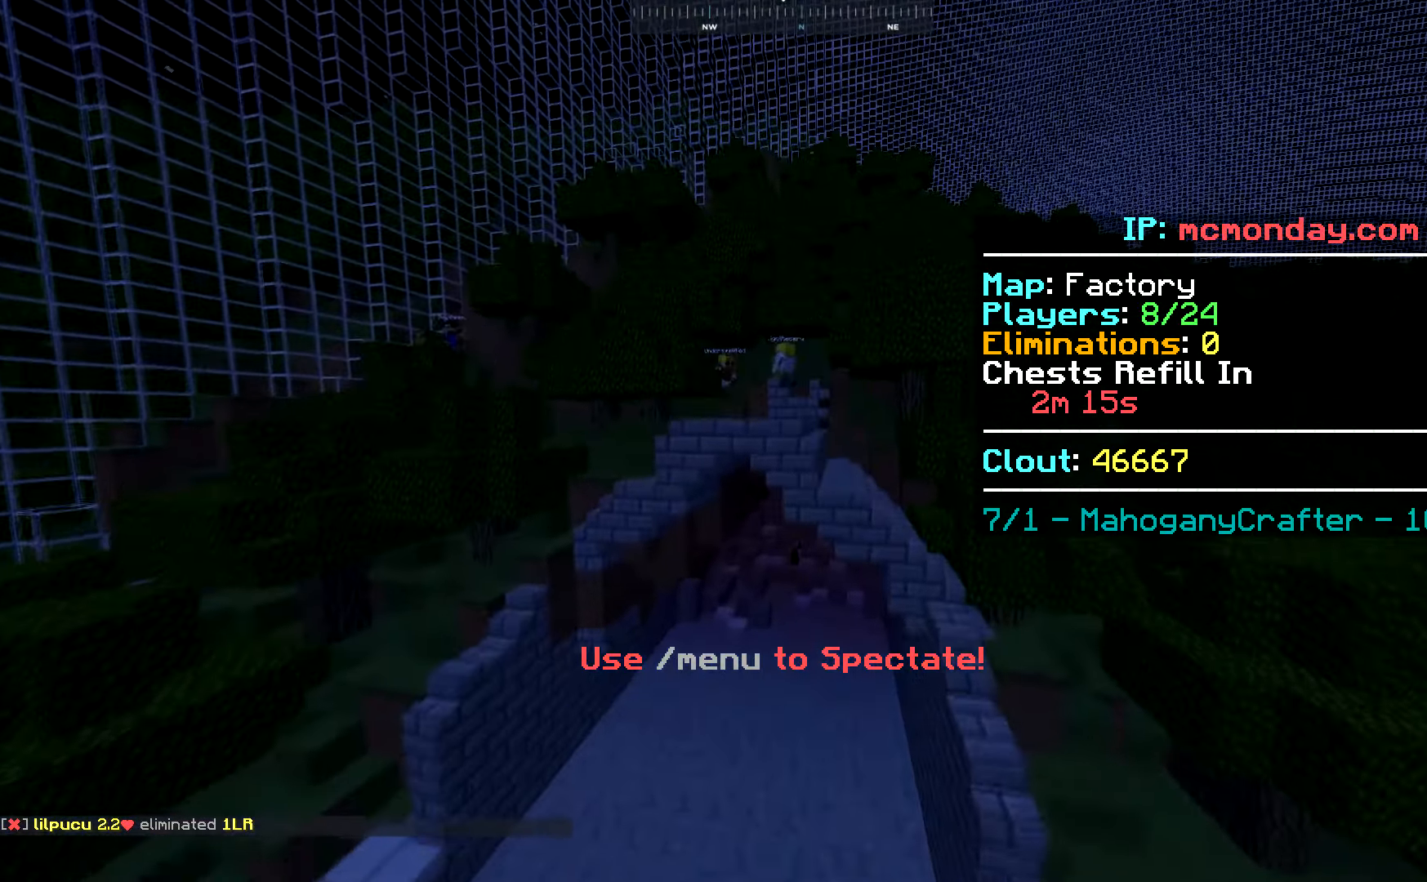
{"keys": [], "mouse": [], "events": [[17, "space", "up"], [367, "w", "up"]]}
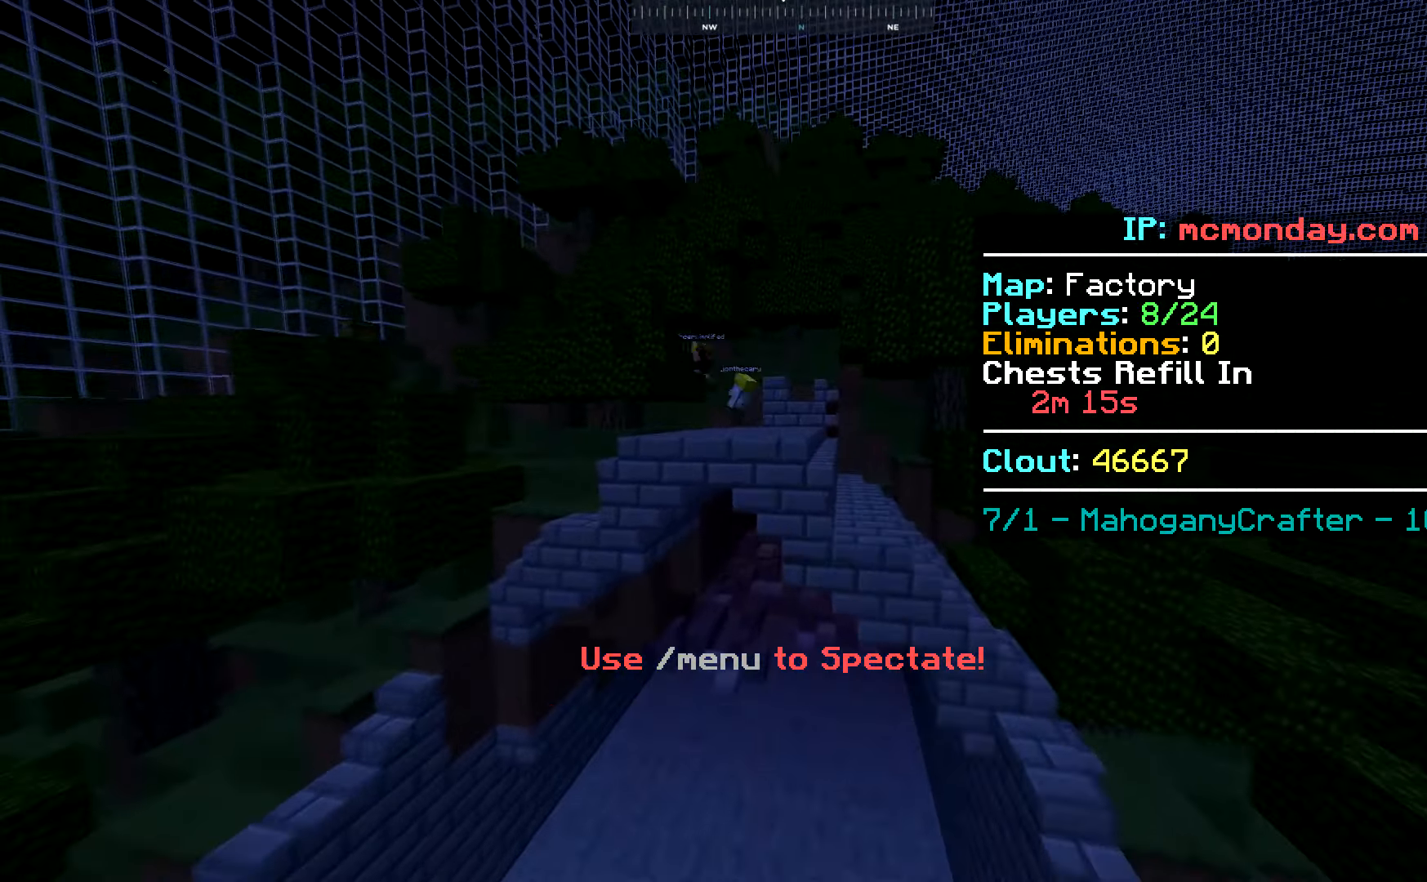
{"keys": [], "mouse": [], "events": []}
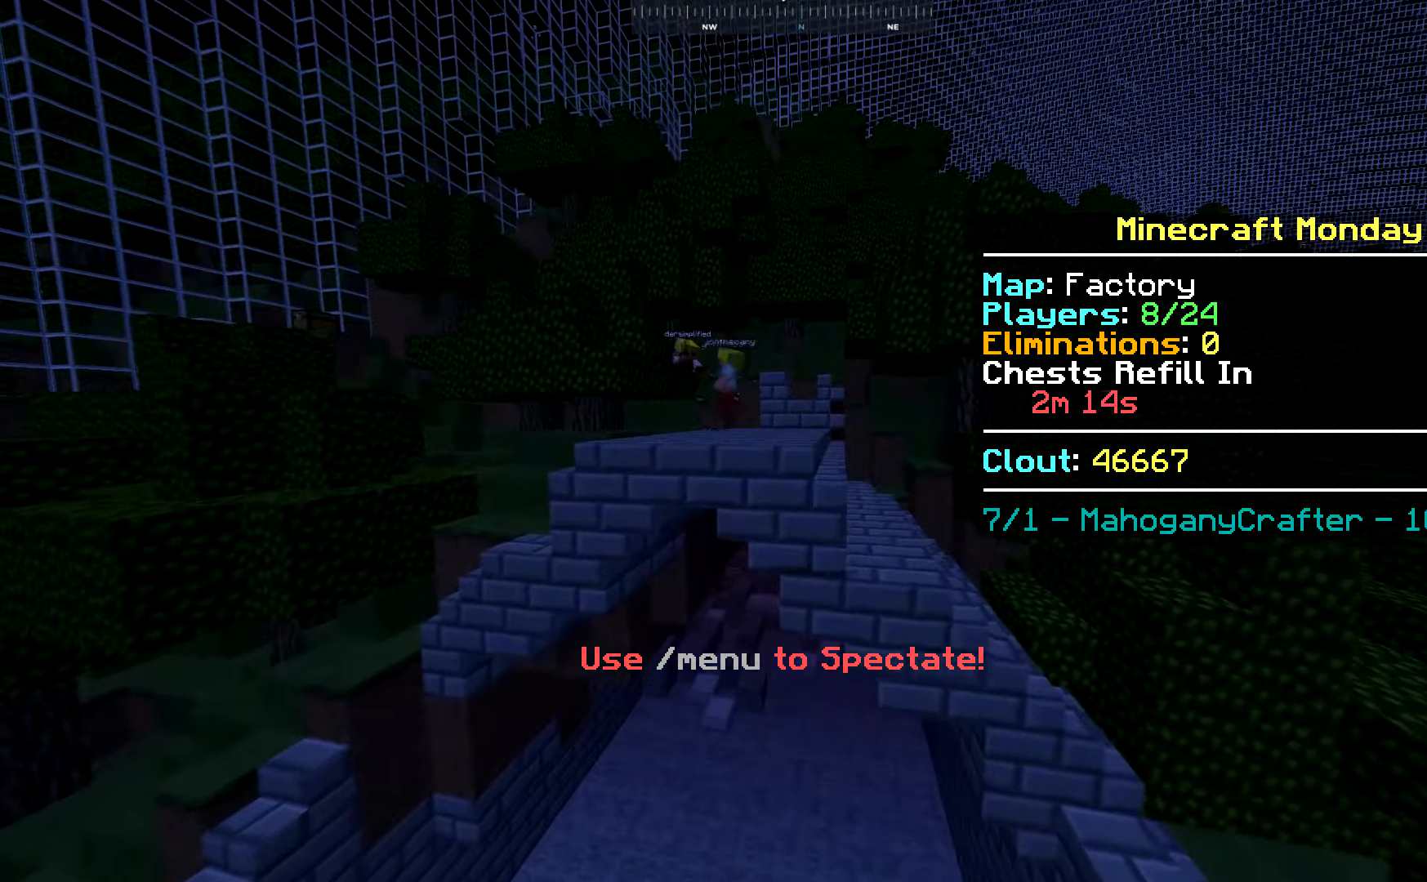
{"keys": ["space", "w"], "mouse": [], "events": [[484, "space", "down"], [484, "w", "down"]]}
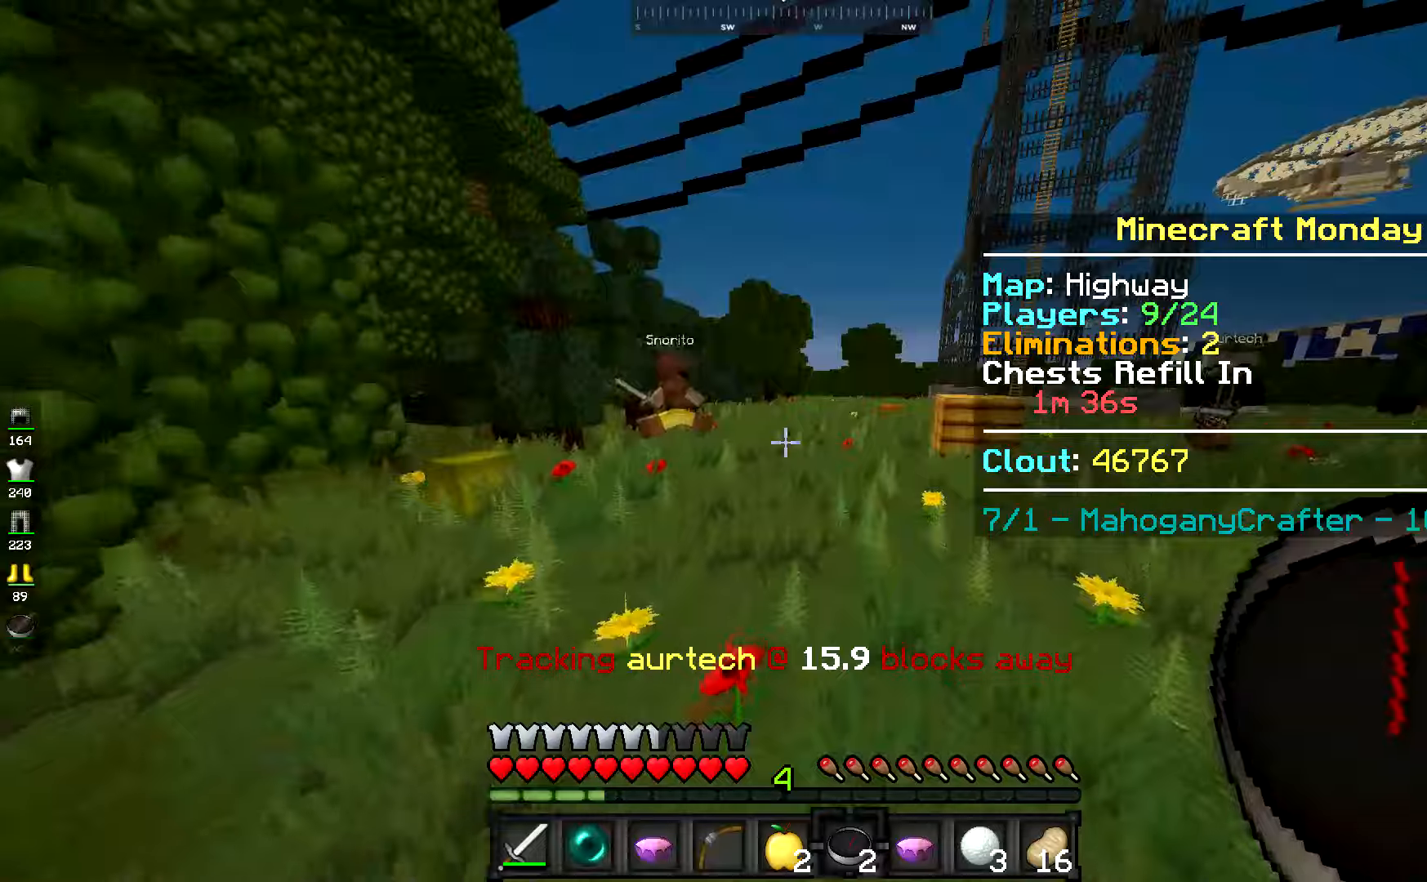
{"keys": ["space", "w"], "mouse": [], "events": [[317, "space", "up"], [367, "space", "down"]]}
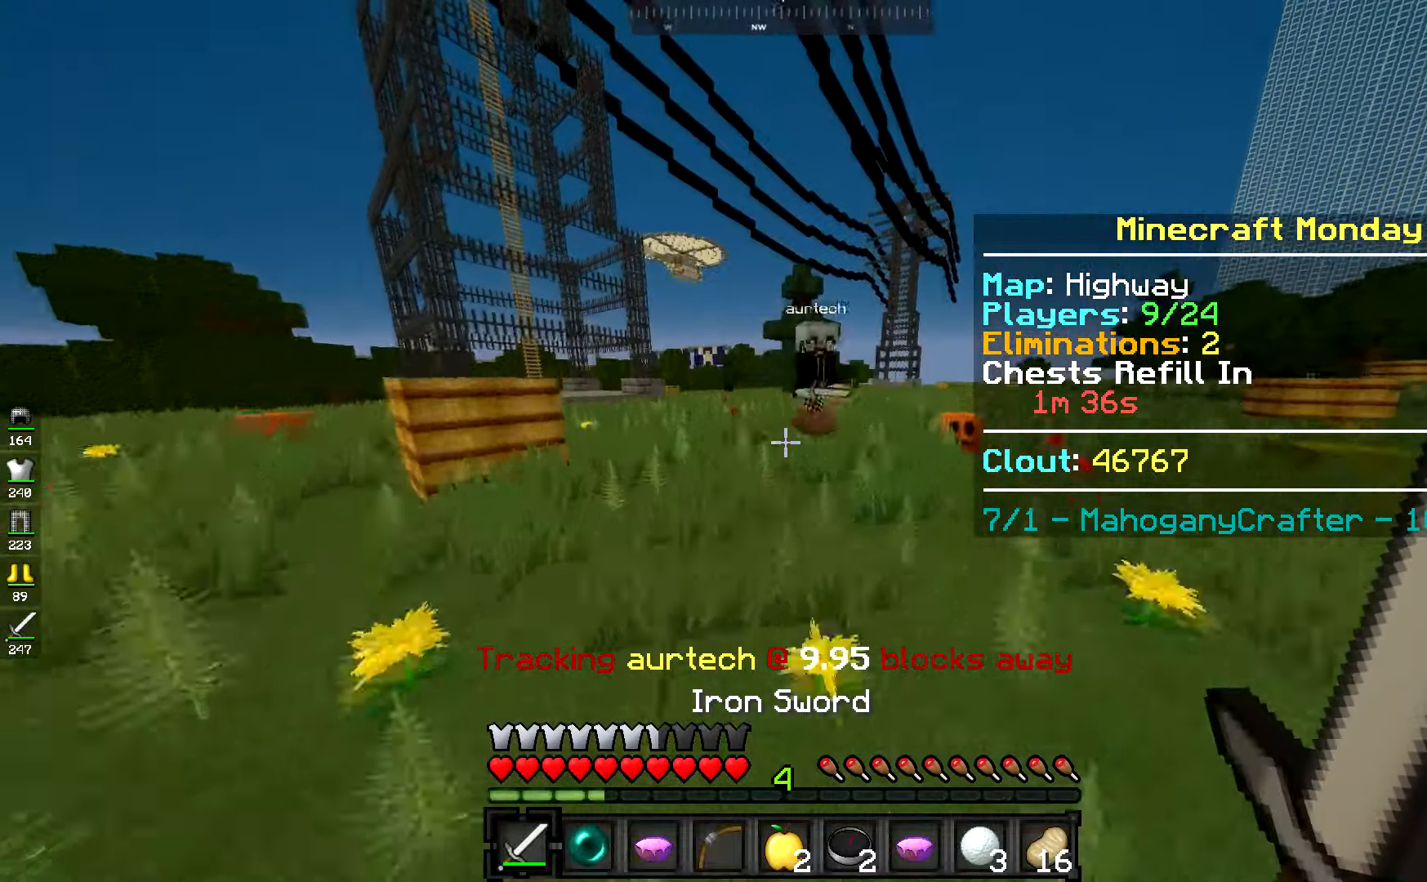
{"keys": ["w"], "mouse": [], "events": [[234, "mouse_left", "down"], [300, "mouse_left", "up"], [367, "space", "up"], [417, "mouse_left", "down"], [501, "mouse_left", "up"]]}
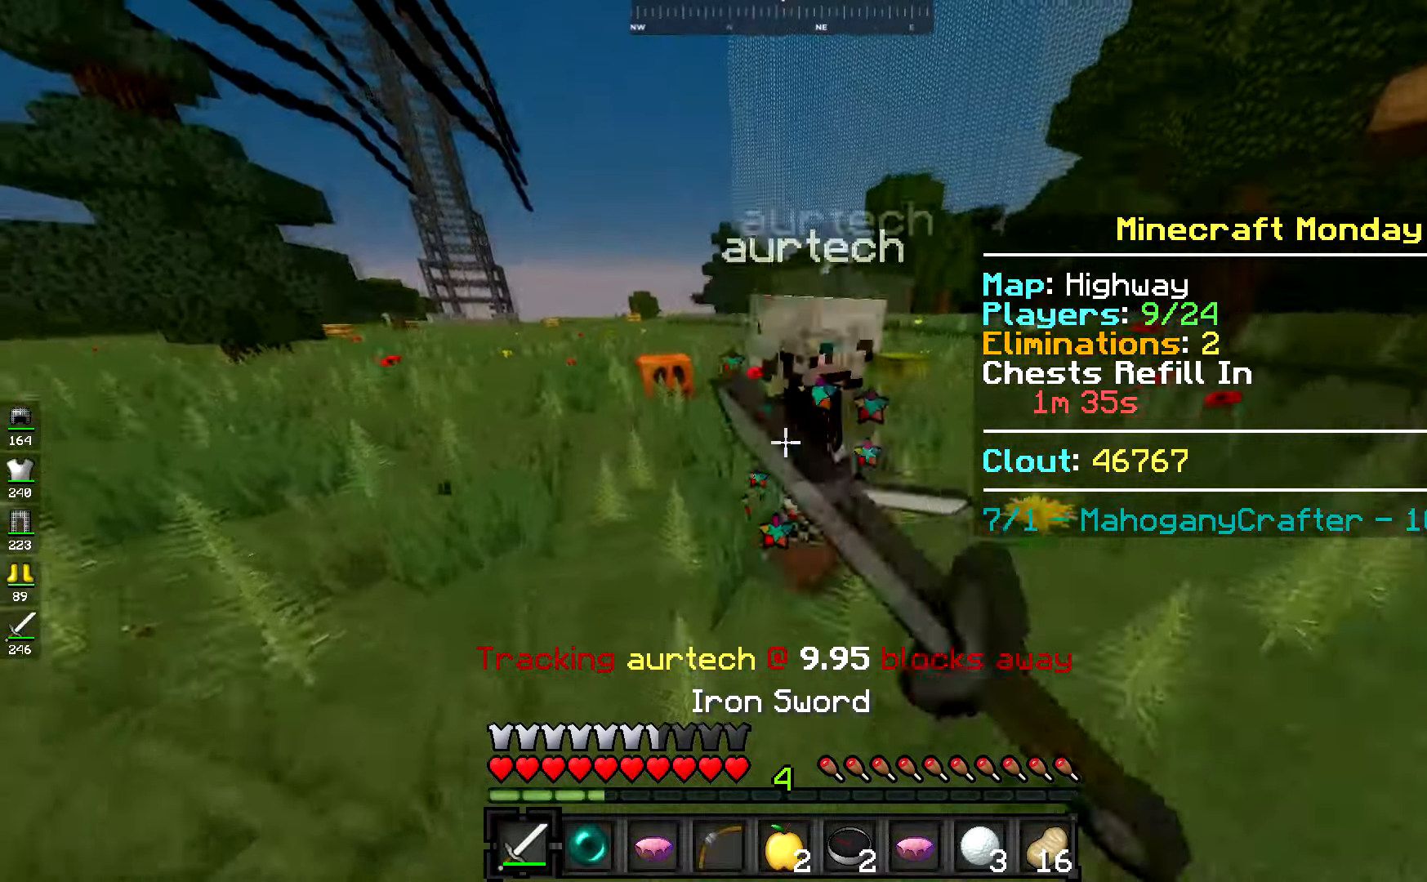
{"keys": ["a", "w"], "mouse": [], "events": [[66, "a", "down"], [66, "mouse_left", "down"], [249, "mouse_left", "up"], [316, "mouse_left", "down"], [383, "mouse_left", "up"]]}
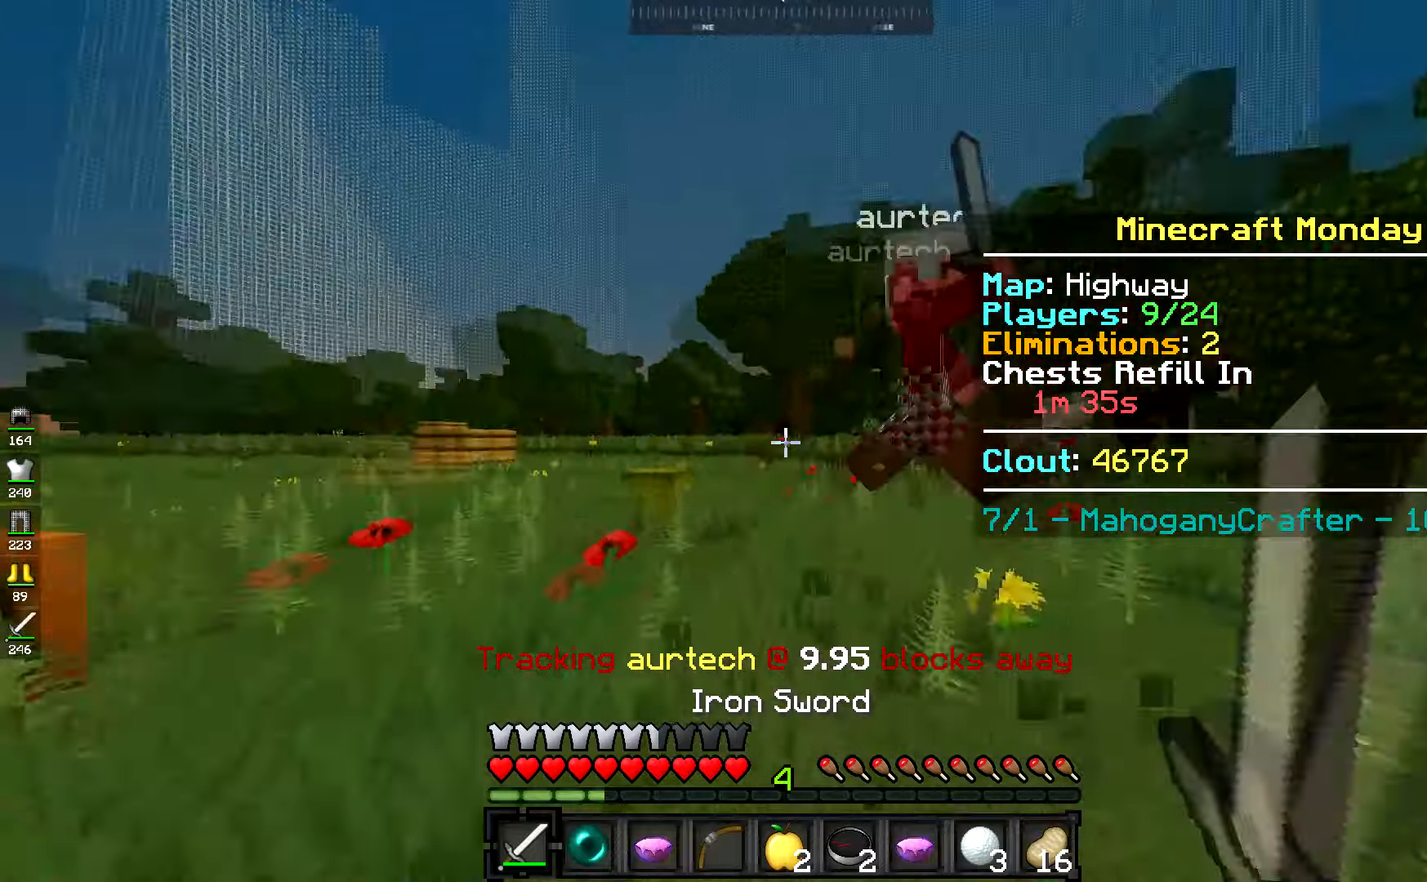
{"keys": ["a", "w"], "mouse": [], "events": [[17, "mouse_left", "down"], [117, "mouse_left", "up"], [184, "mouse_left", "down"], [251, "w", "up"], [267, "mouse_left", "up"], [284, "w", "down"], [334, "mouse_left", "down"], [501, "mouse_left", "up"]]}